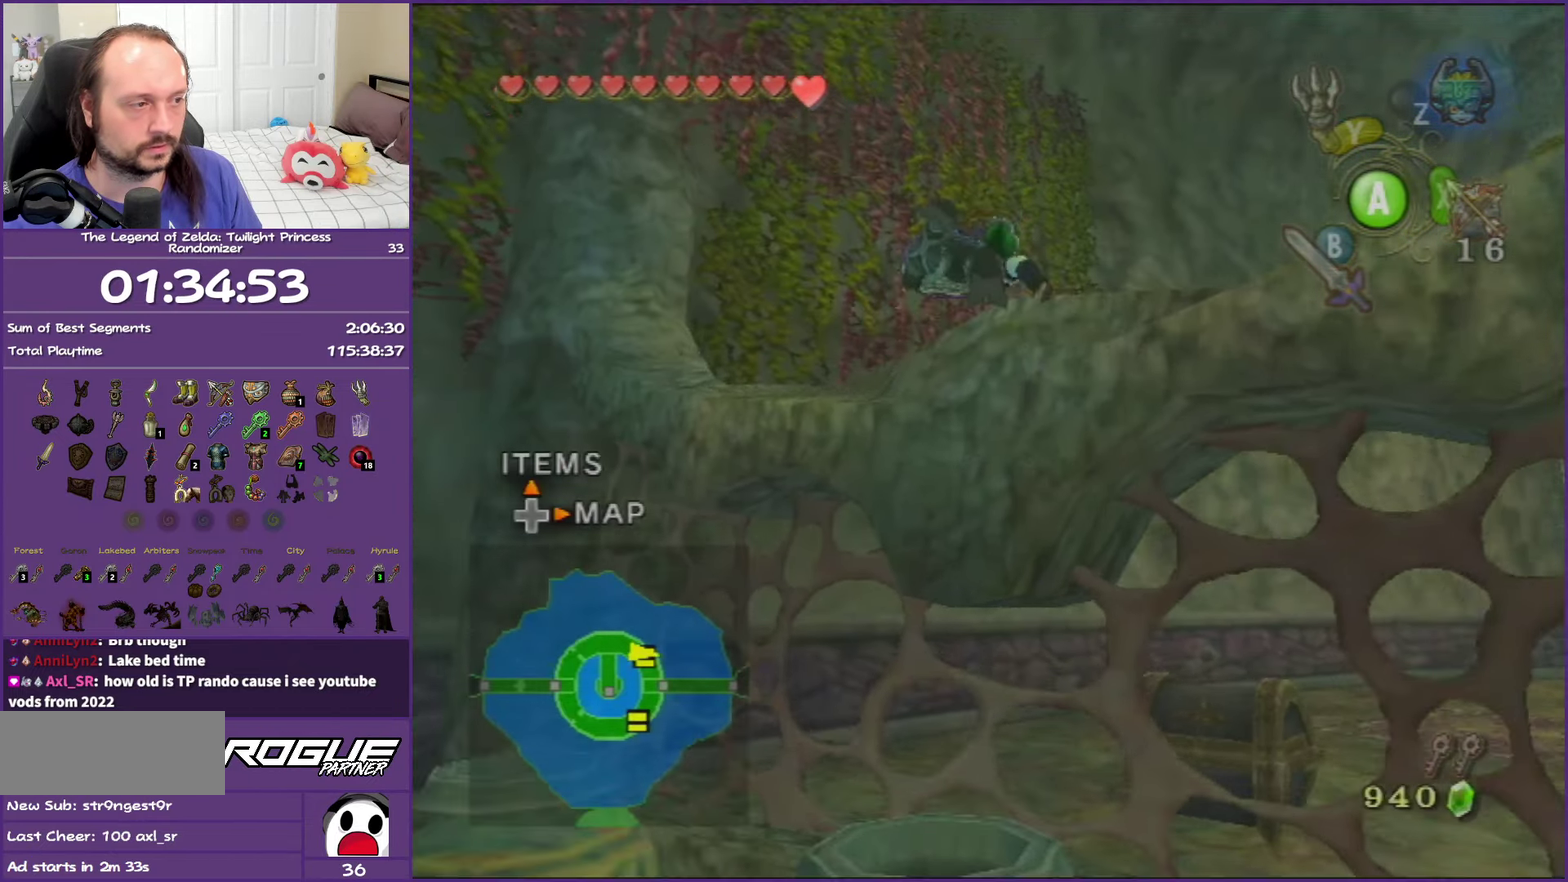
Gameplay with a controller (Nintendo layout); each line is a JSON object with the inputs held at the frame after it. "events" lists button and stick changes between this image and that frame as [ms after this image, input, new state], when the widget could be followed in between. This overlay highlights the sticks when they move; stick clicks (L3 R3) are not distinguishable. Not read: L3 R3.
{"buttons": ["A"], "left_stick": "center", "right_stick": "center", "events": [[50, "A", "up"], [150, "A", "down"], [250, "A", "up"], [367, "A", "down"], [417, "A", "up"], [483, "A", "down"]]}
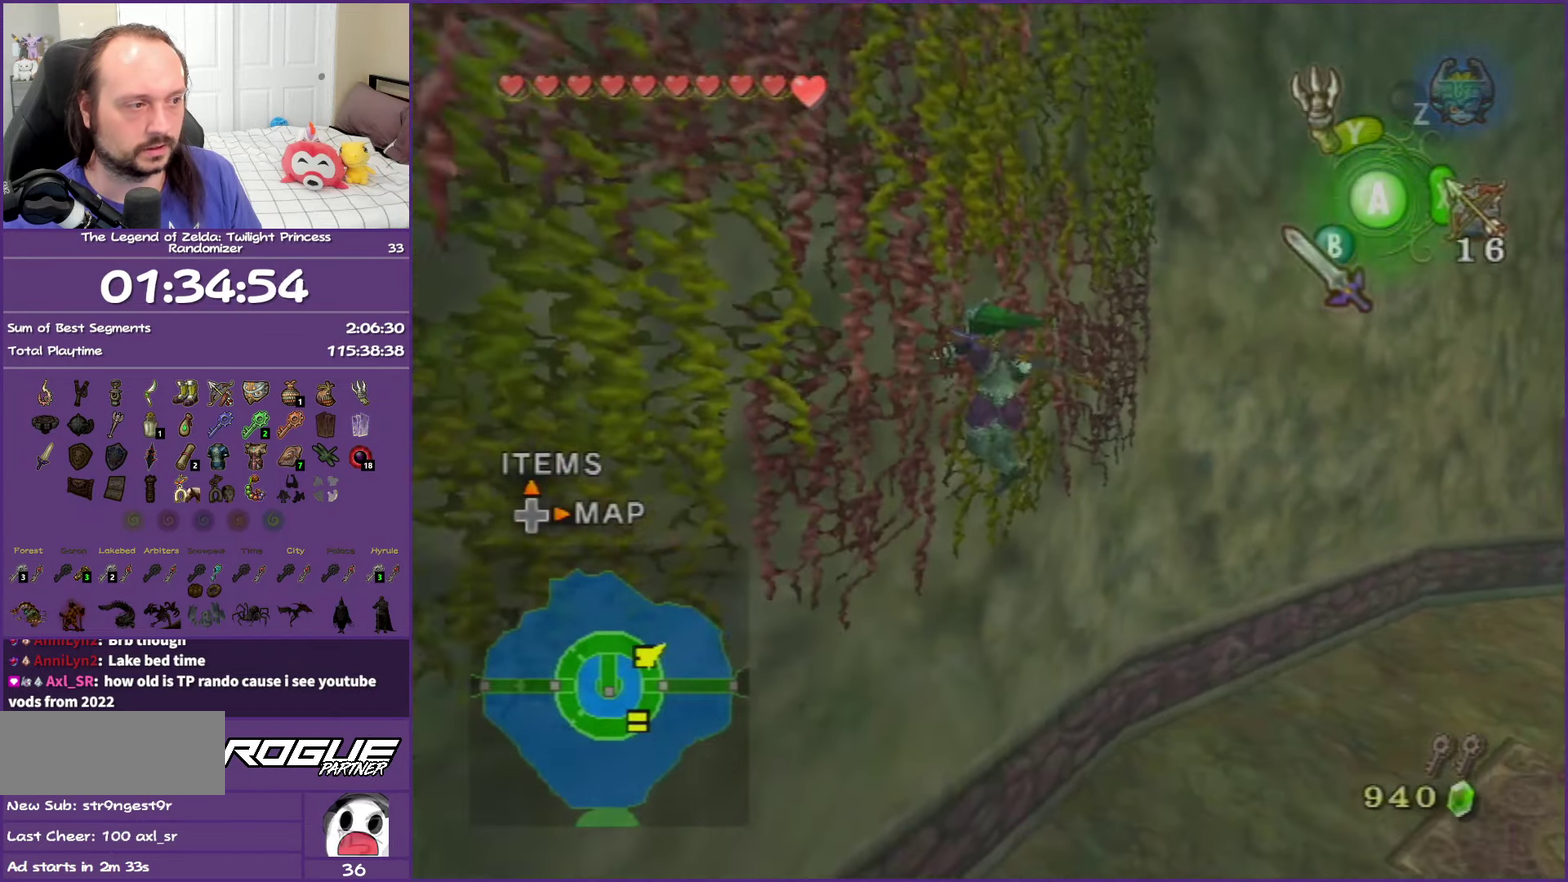
{"buttons": [], "left_stick": "right", "right_stick": "left", "events": [[67, "A", "up"], [133, "left_stick", "right"], [367, "right_stick", "left"]]}
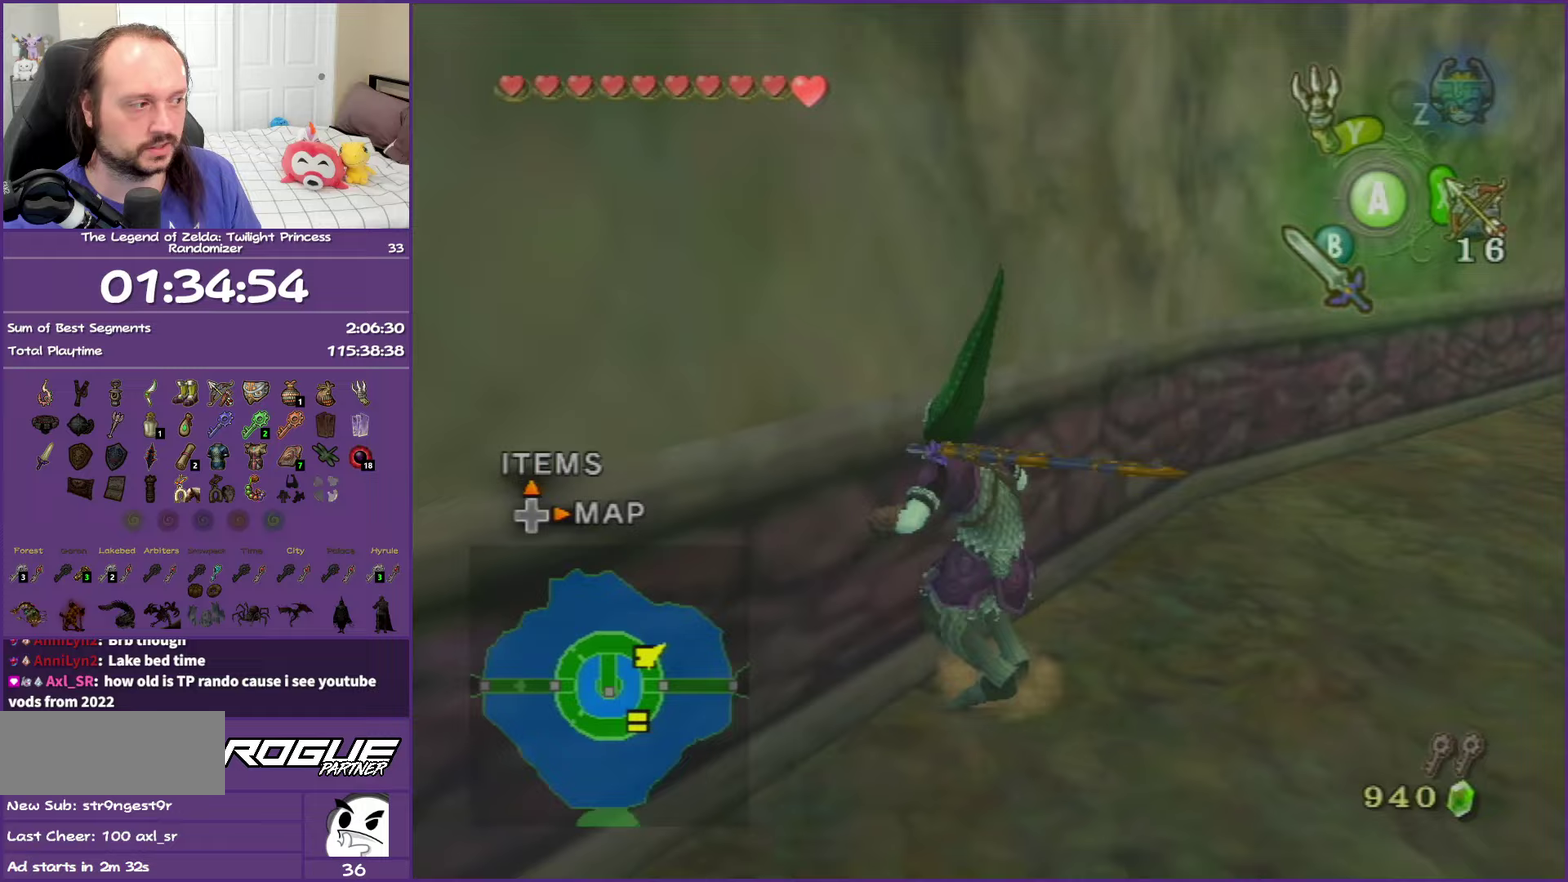
{"buttons": [], "left_stick": "up", "right_stick": "center", "events": [[167, "left_stick", "up-right"], [300, "left_stick", "up"], [400, "right_stick", "center"]]}
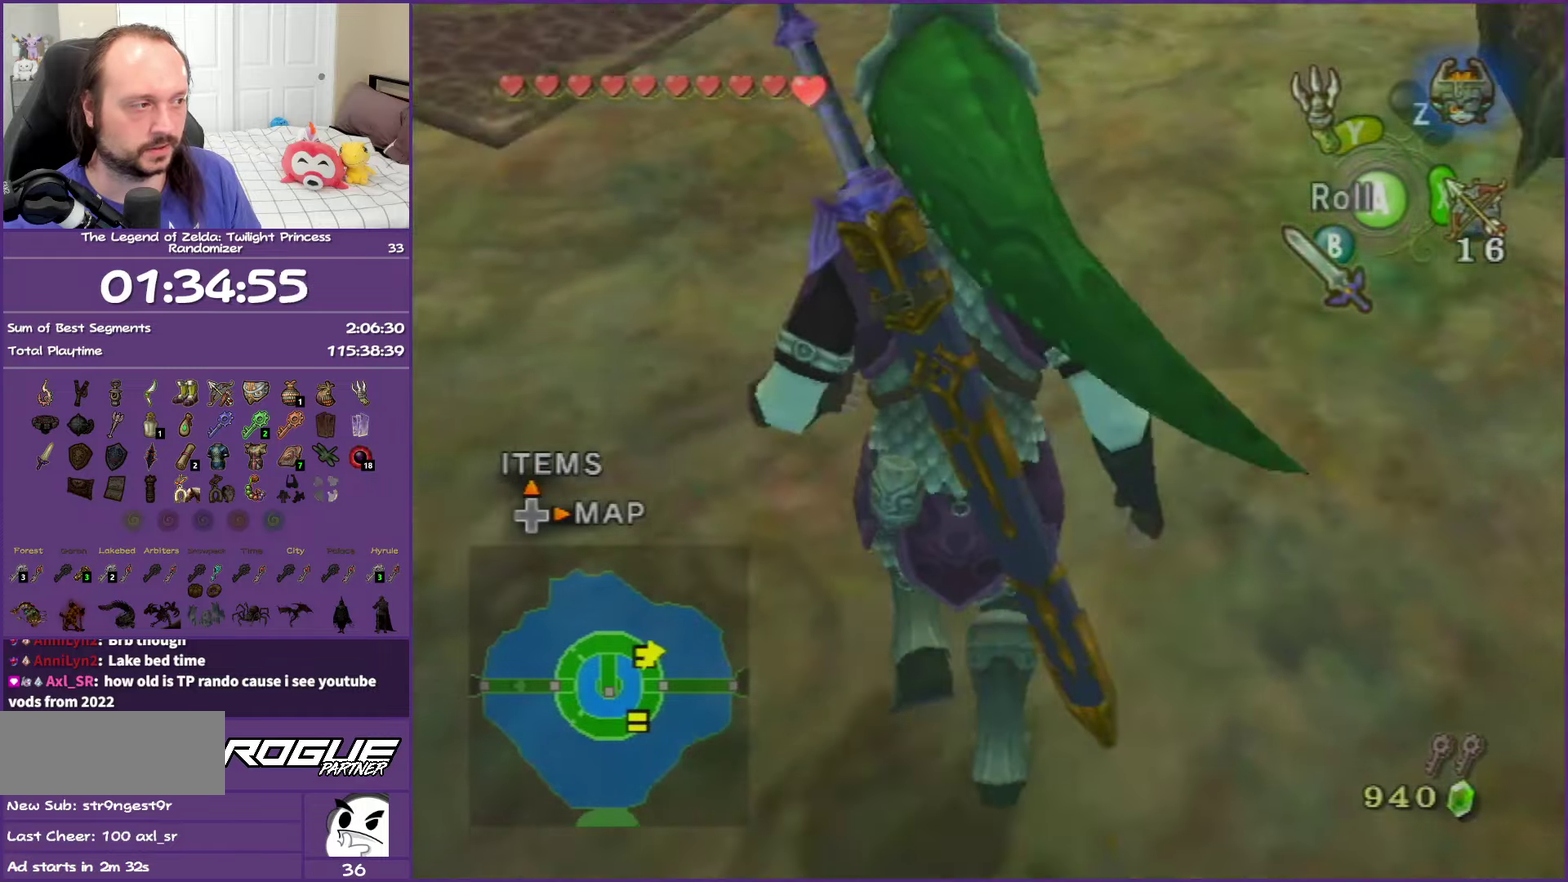
{"buttons": [], "left_stick": "center", "right_stick": "center"}
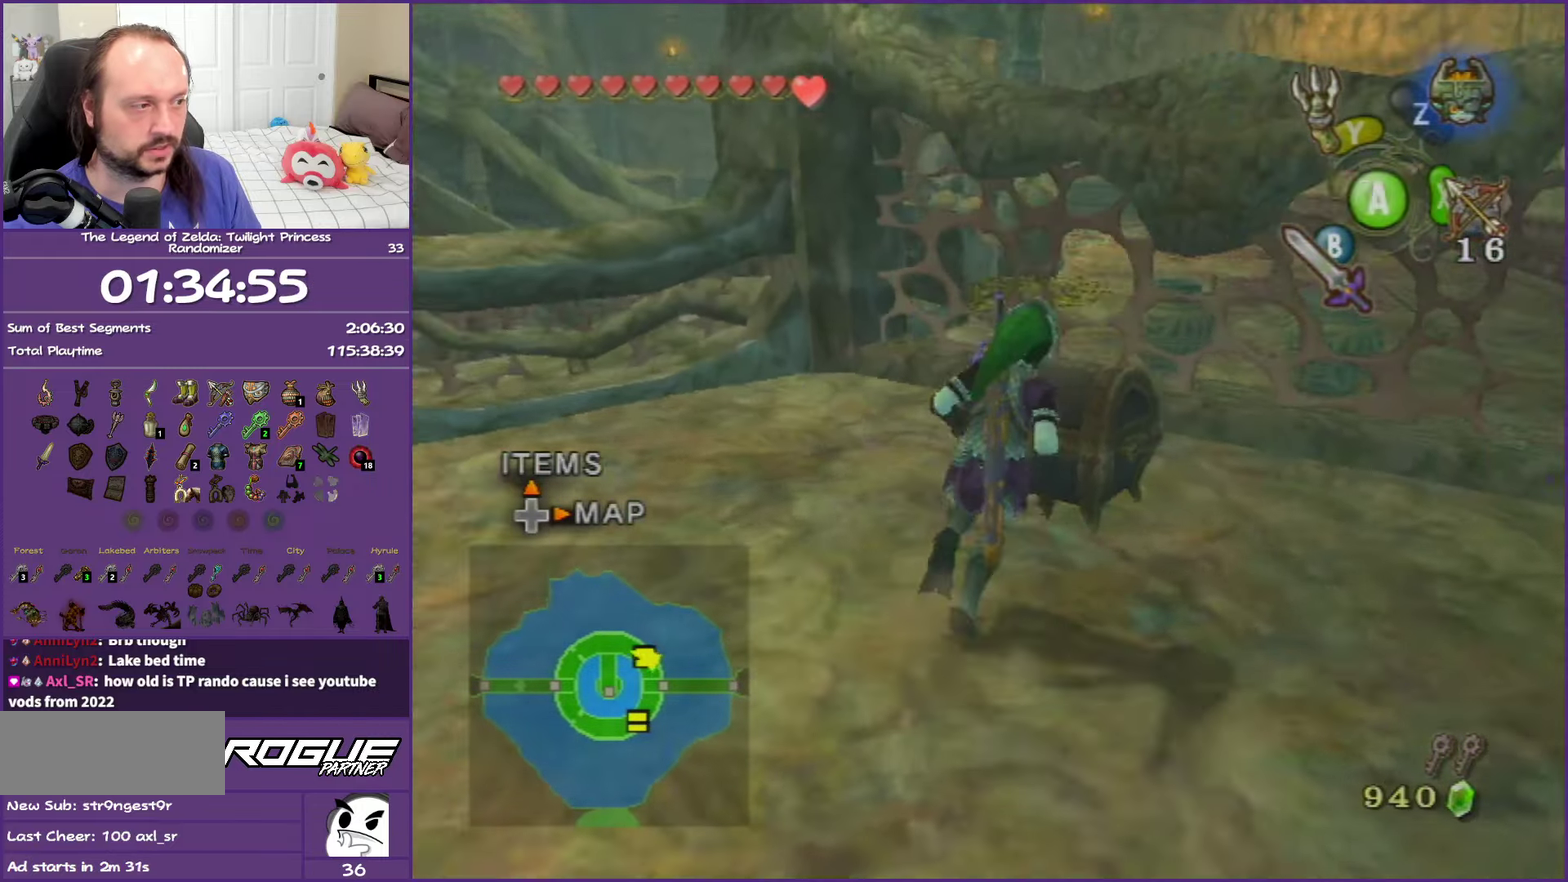
{"buttons": [], "left_stick": "center", "right_stick": "center"}
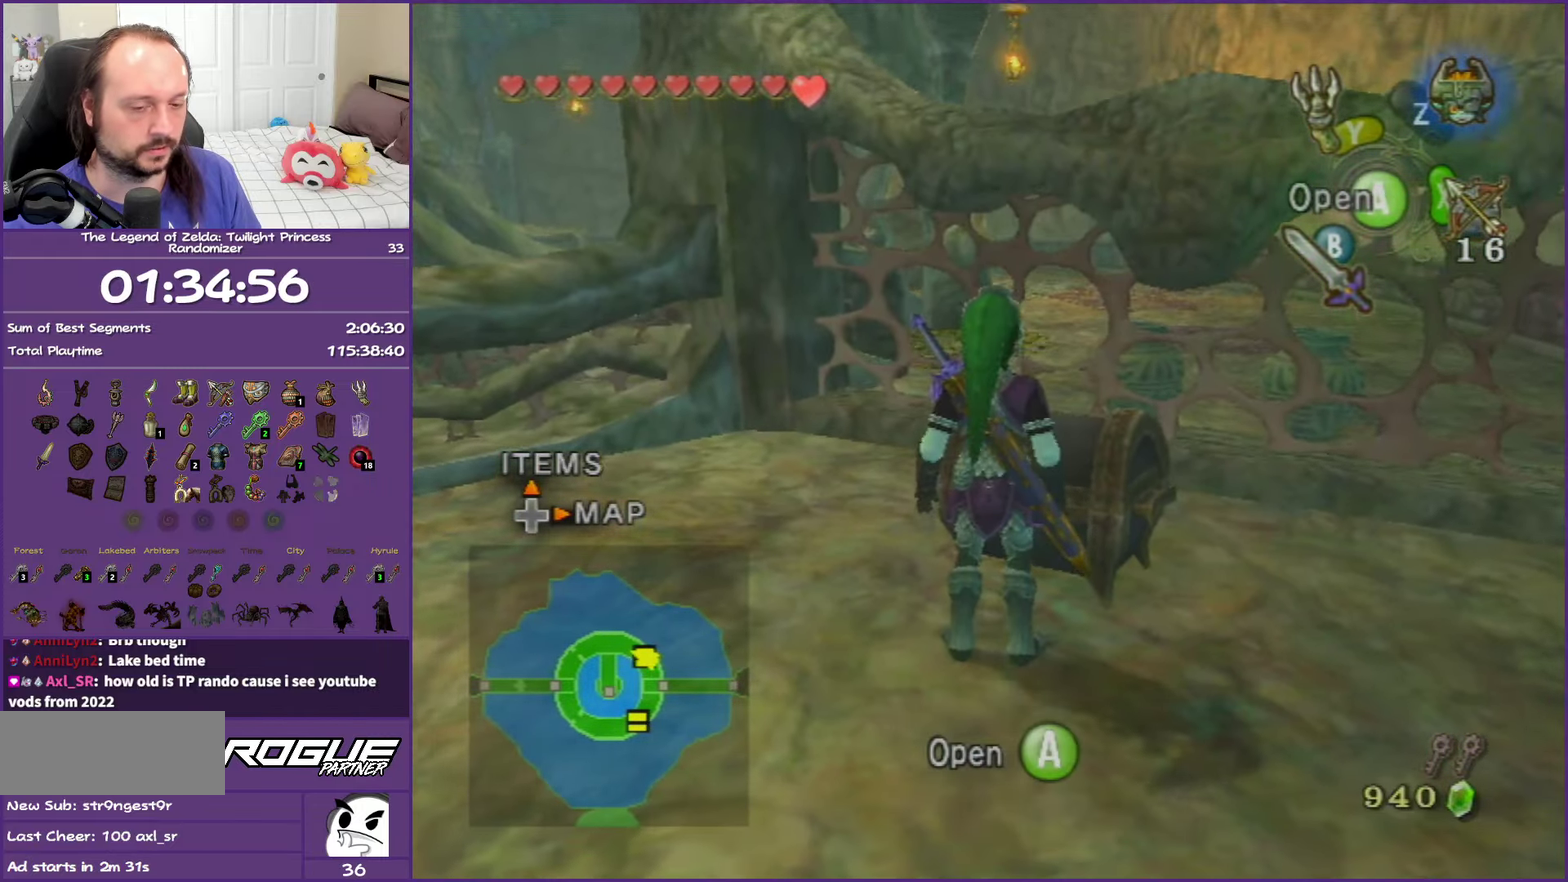
{"buttons": ["A"], "left_stick": "center", "right_stick": "center", "events": [[33, "A", "down"], [150, "A", "up"], [233, "A", "down"], [367, "A", "up"], [417, "A", "down"]]}
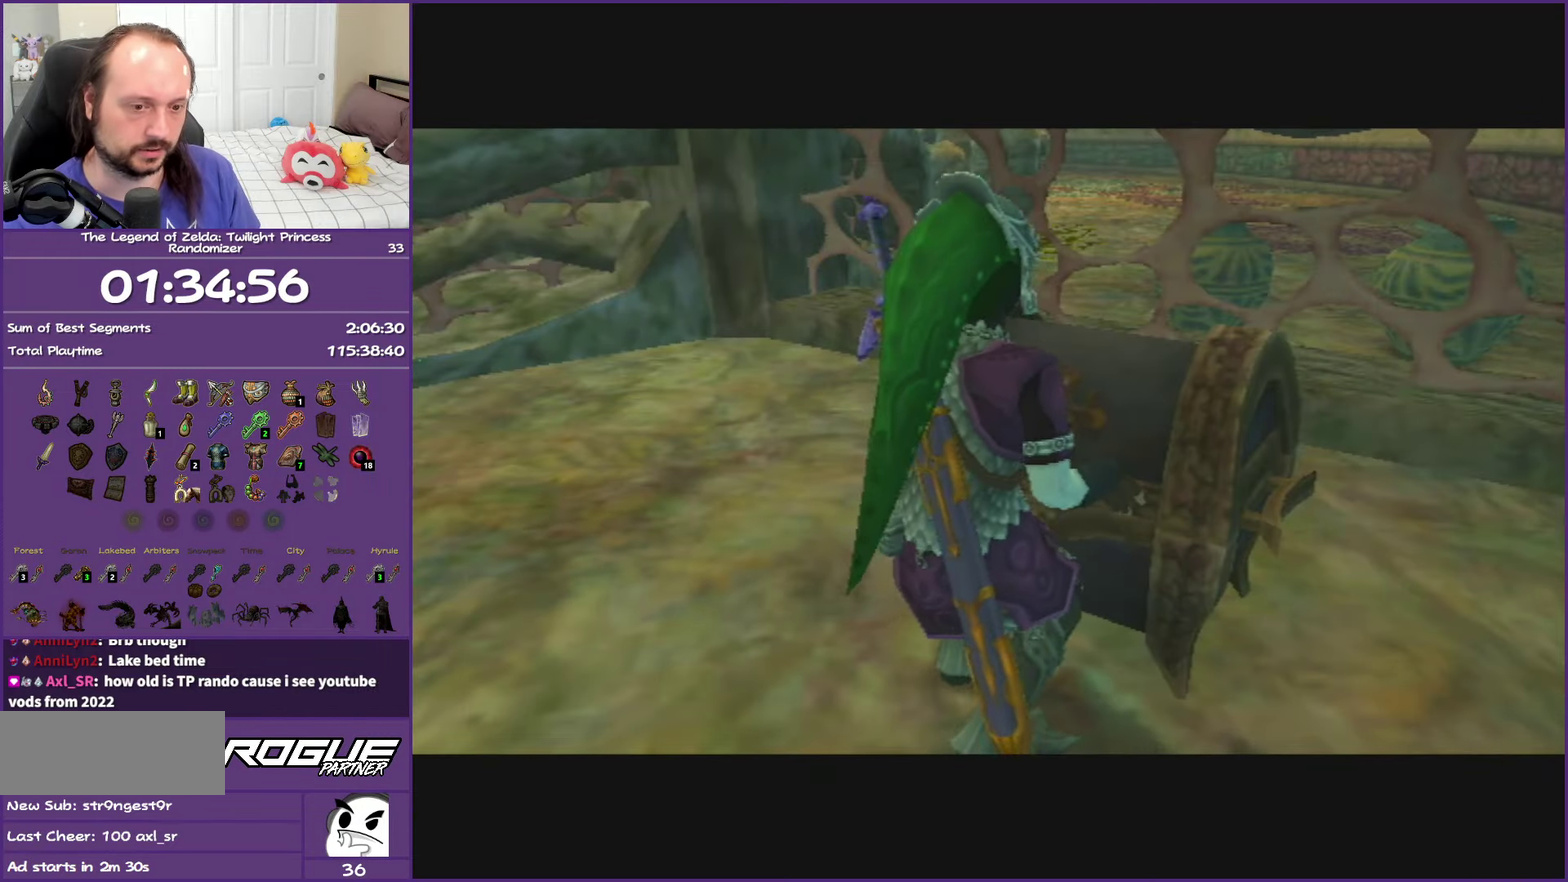
{"buttons": ["A"], "left_stick": "center", "right_stick": "center", "events": []}
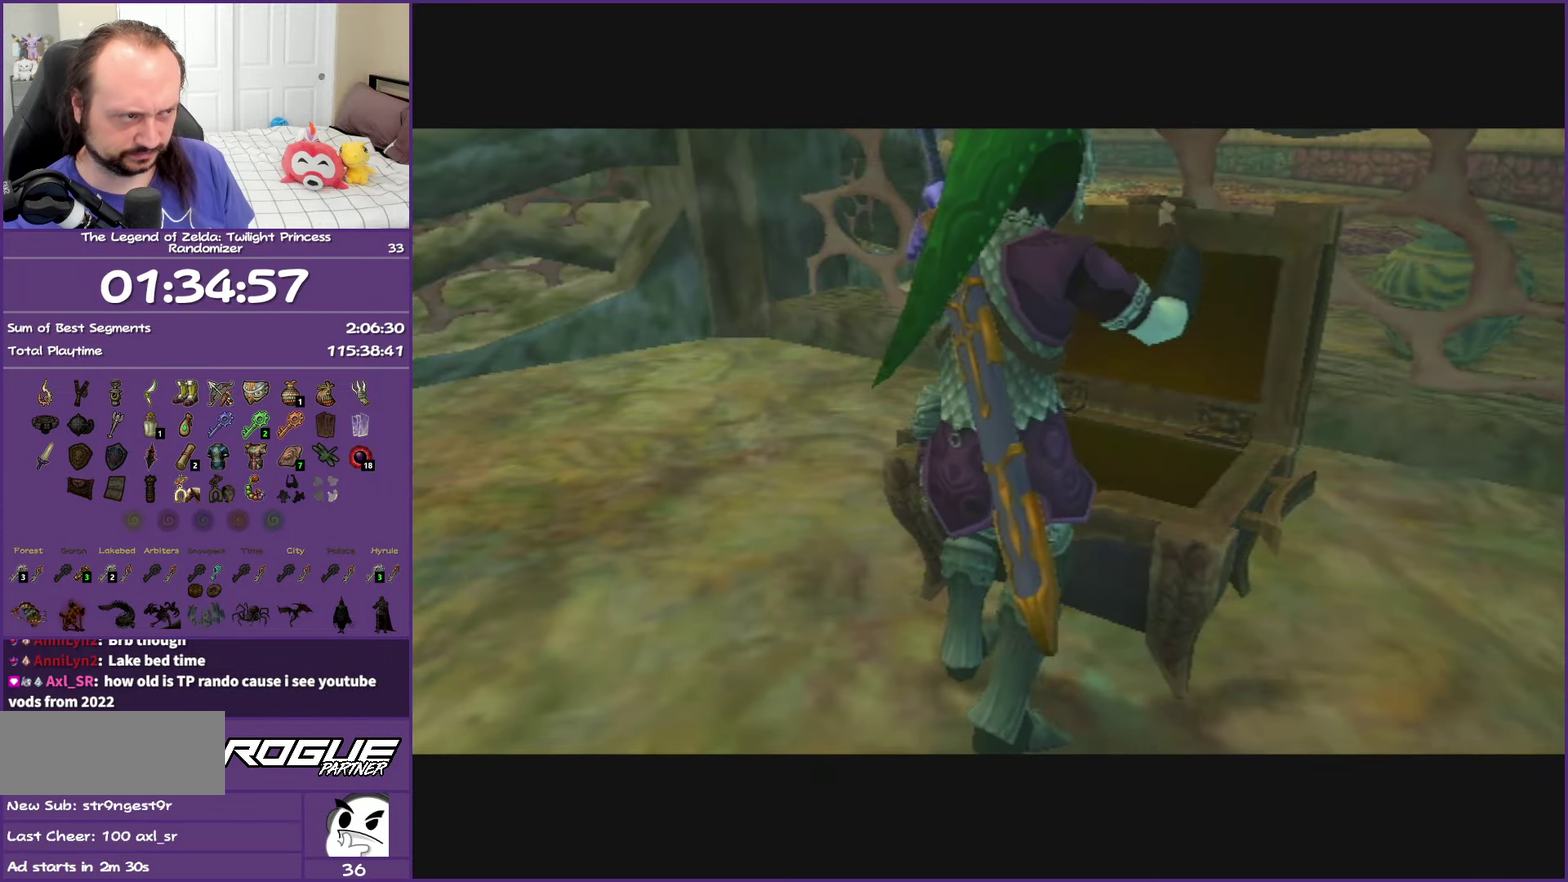
{"buttons": ["A"], "left_stick": "center", "right_stick": "center", "events": []}
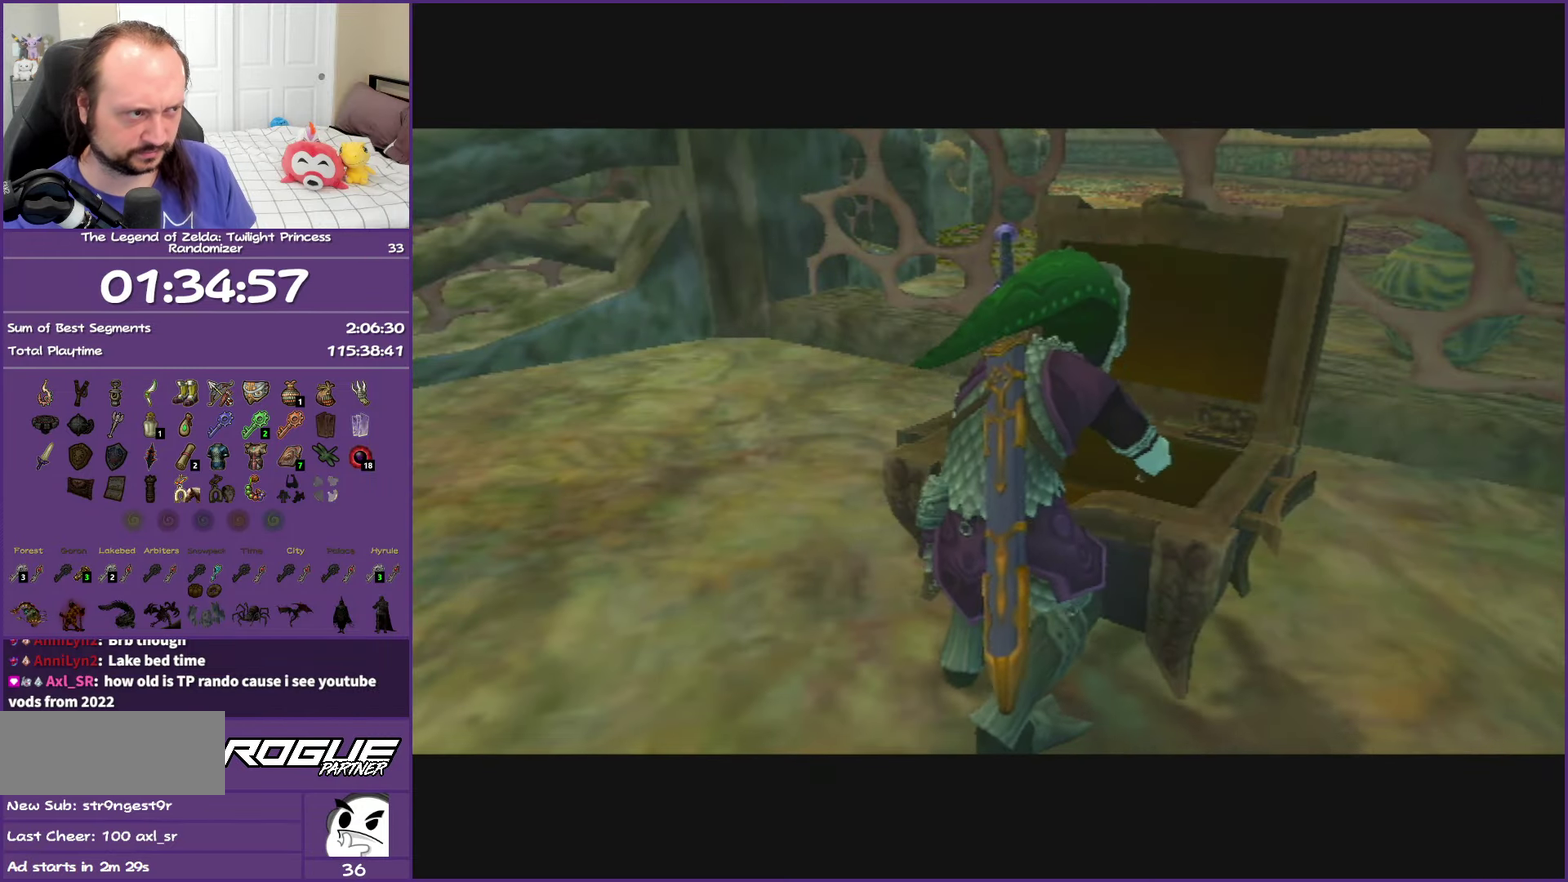
{"buttons": ["A"], "left_stick": "center", "right_stick": "center", "events": []}
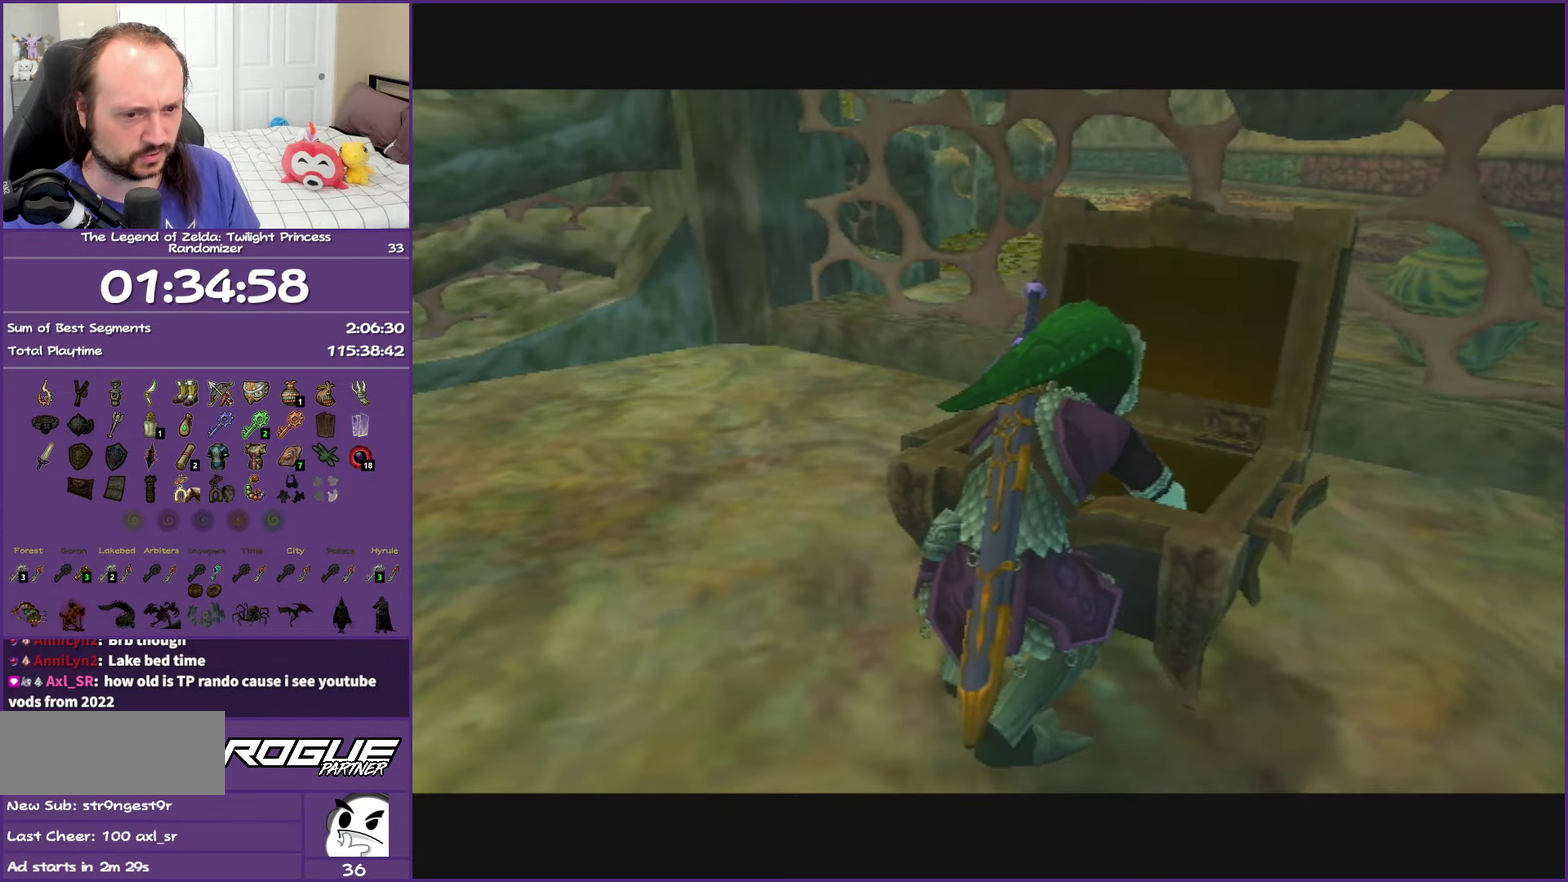
{"buttons": ["A"], "left_stick": "center", "right_stick": "center", "events": []}
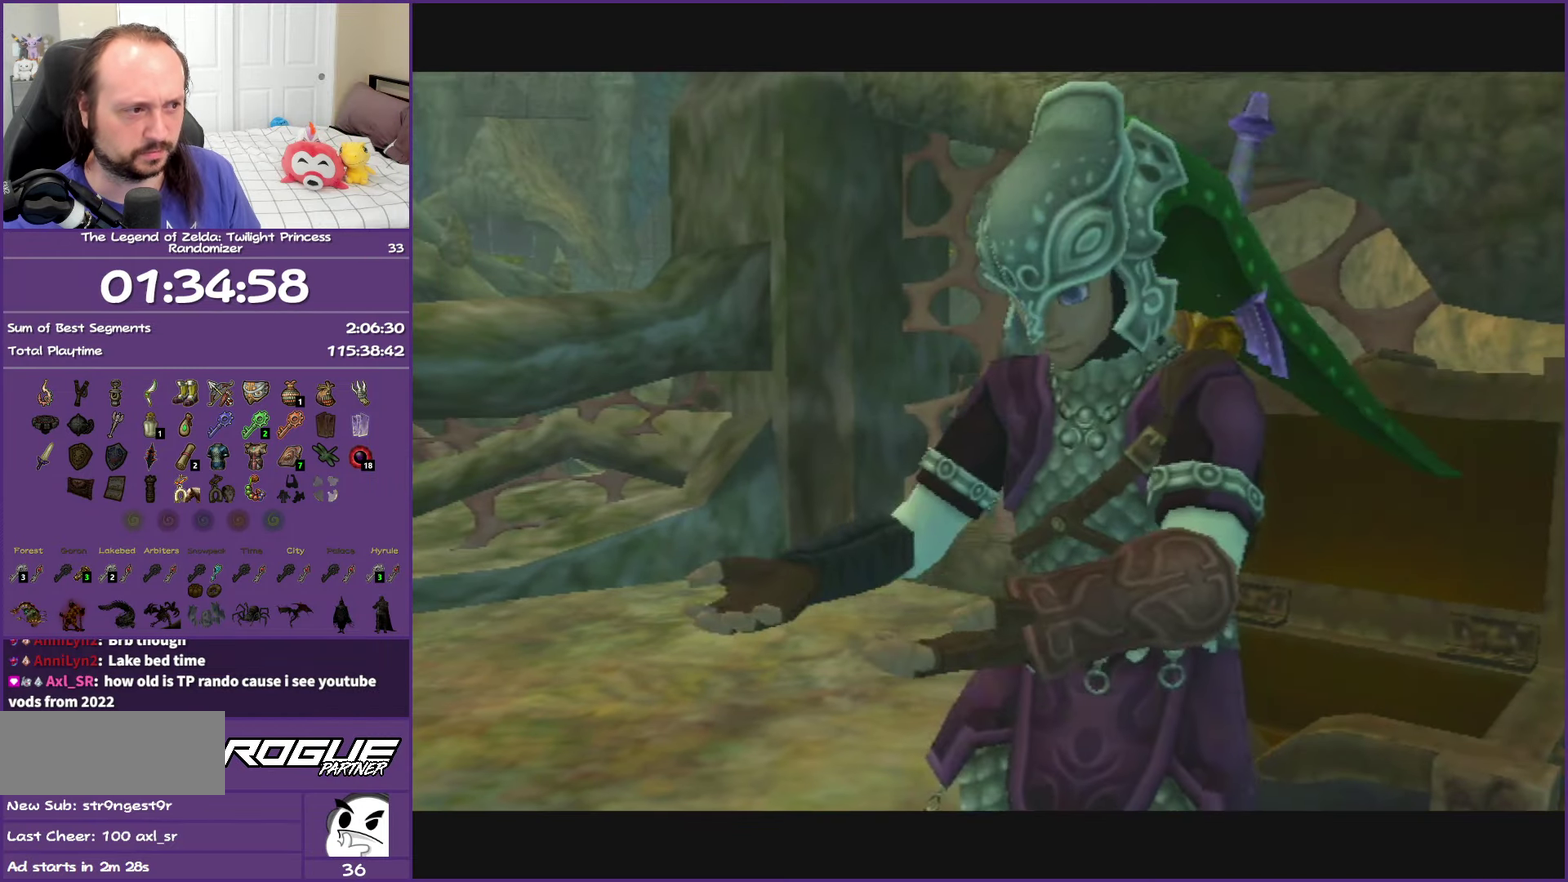
{"buttons": [], "left_stick": "center", "right_stick": "center", "events": [[117, "A", "up"]]}
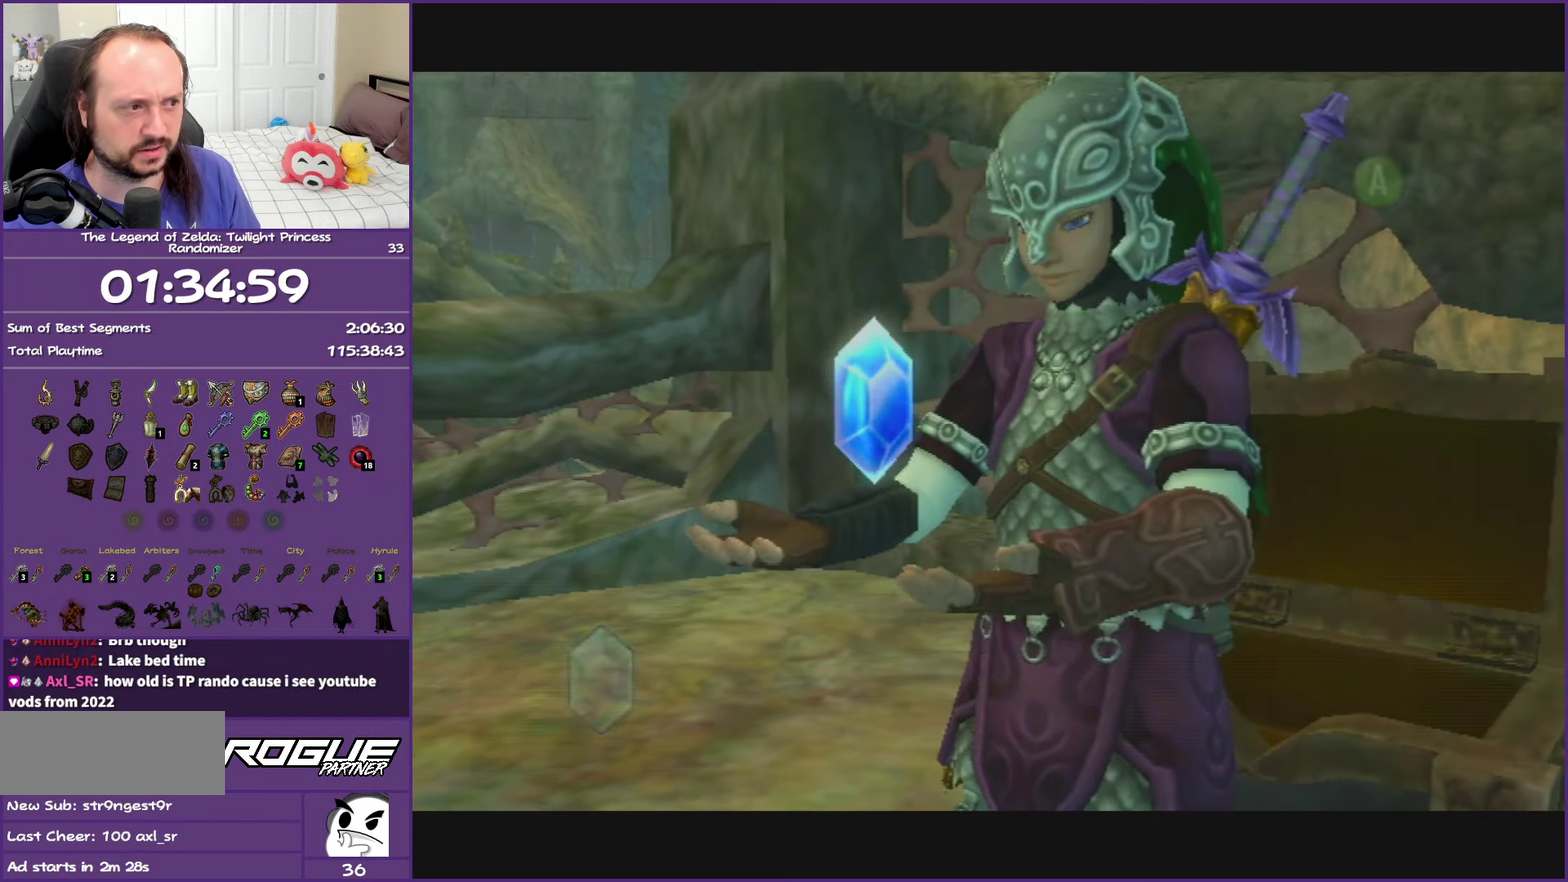
{"buttons": [], "left_stick": "left", "right_stick": "center", "events": [[167, "A", "down"], [183, "B", "down"], [267, "B", "up"], [283, "A", "up"], [350, "left_stick", "left"], [367, "A", "down"], [383, "B", "down"], [450, "B", "up"], [483, "A", "up"]]}
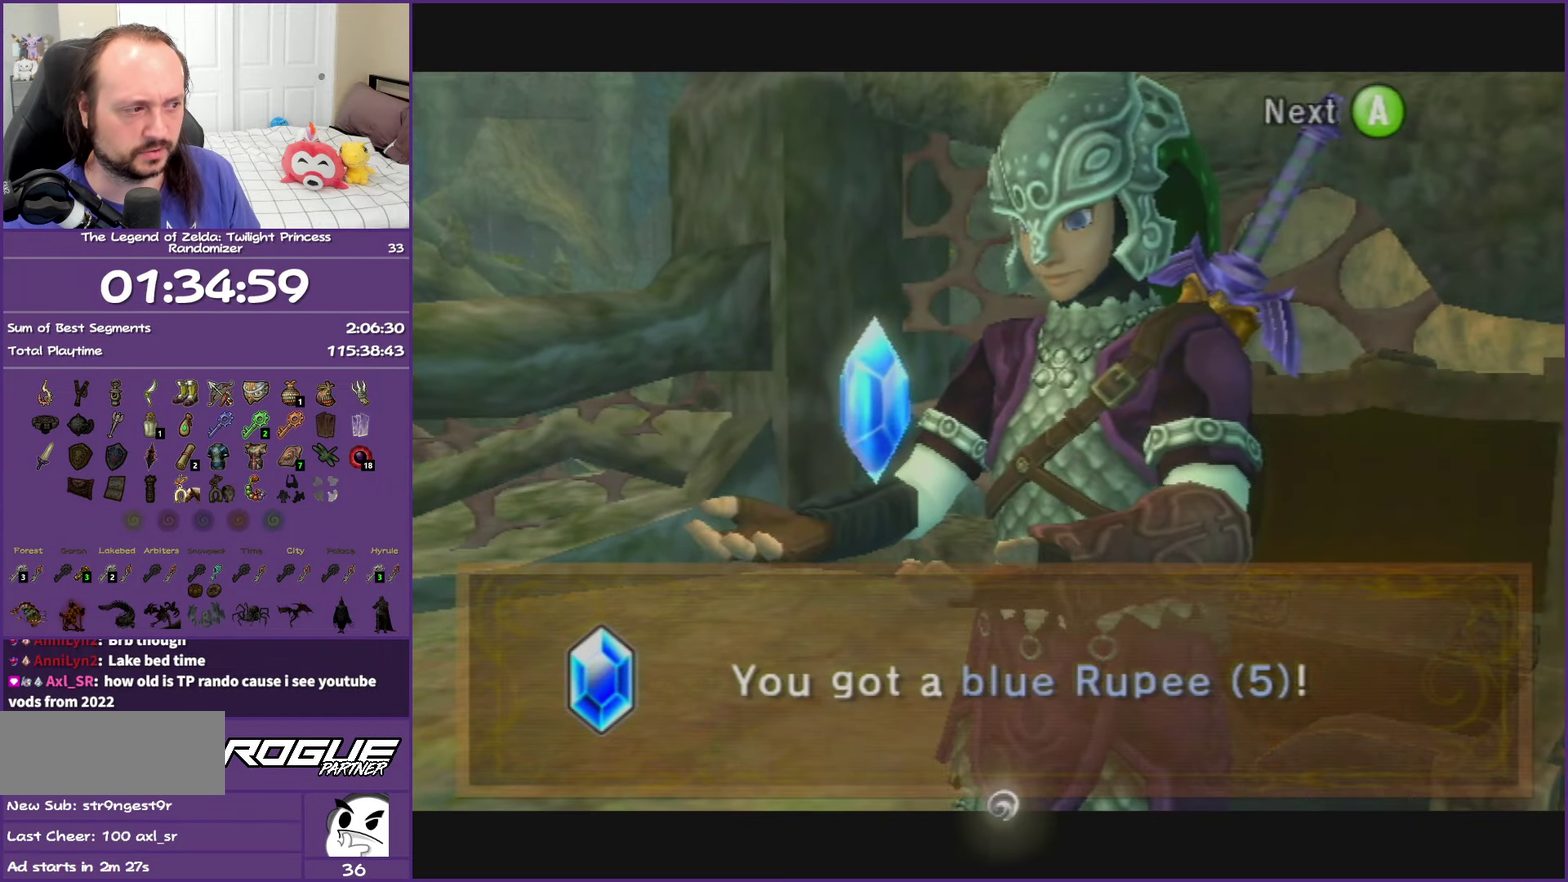
{"buttons": ["A"], "left_stick": "left", "right_stick": "center", "events": [[50, "A", "down"], [50, "B", "down"], [150, "B", "up"], [167, "A", "up"], [417, "A", "down"]]}
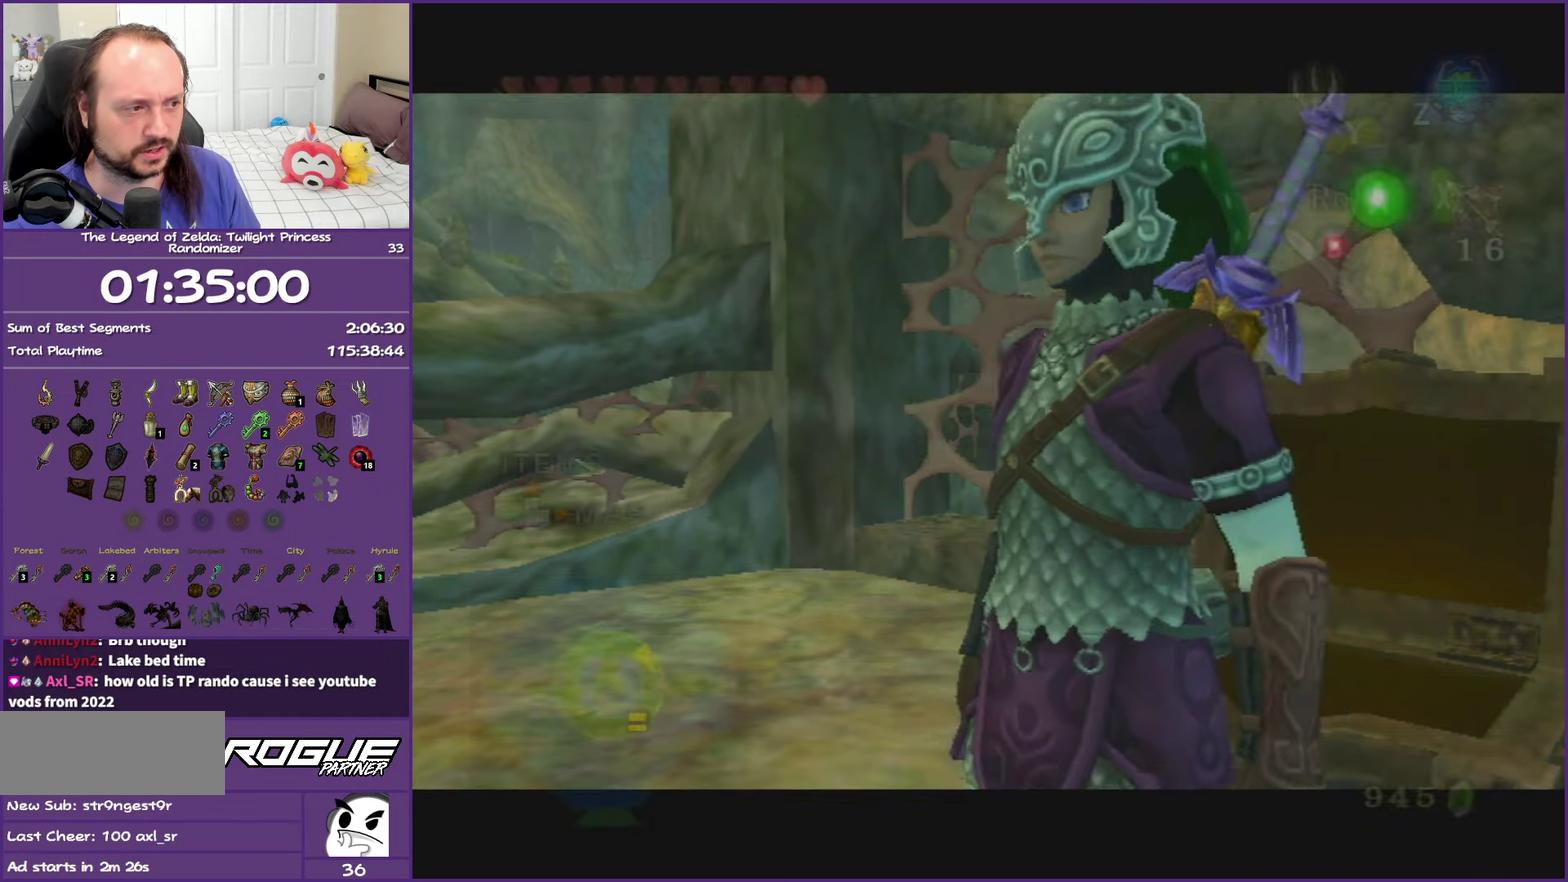
{"buttons": [], "left_stick": "up-left", "right_stick": "center", "events": [[17, "A", "up"], [83, "A", "down"], [267, "left_stick", "up-left"], [283, "A", "up"]]}
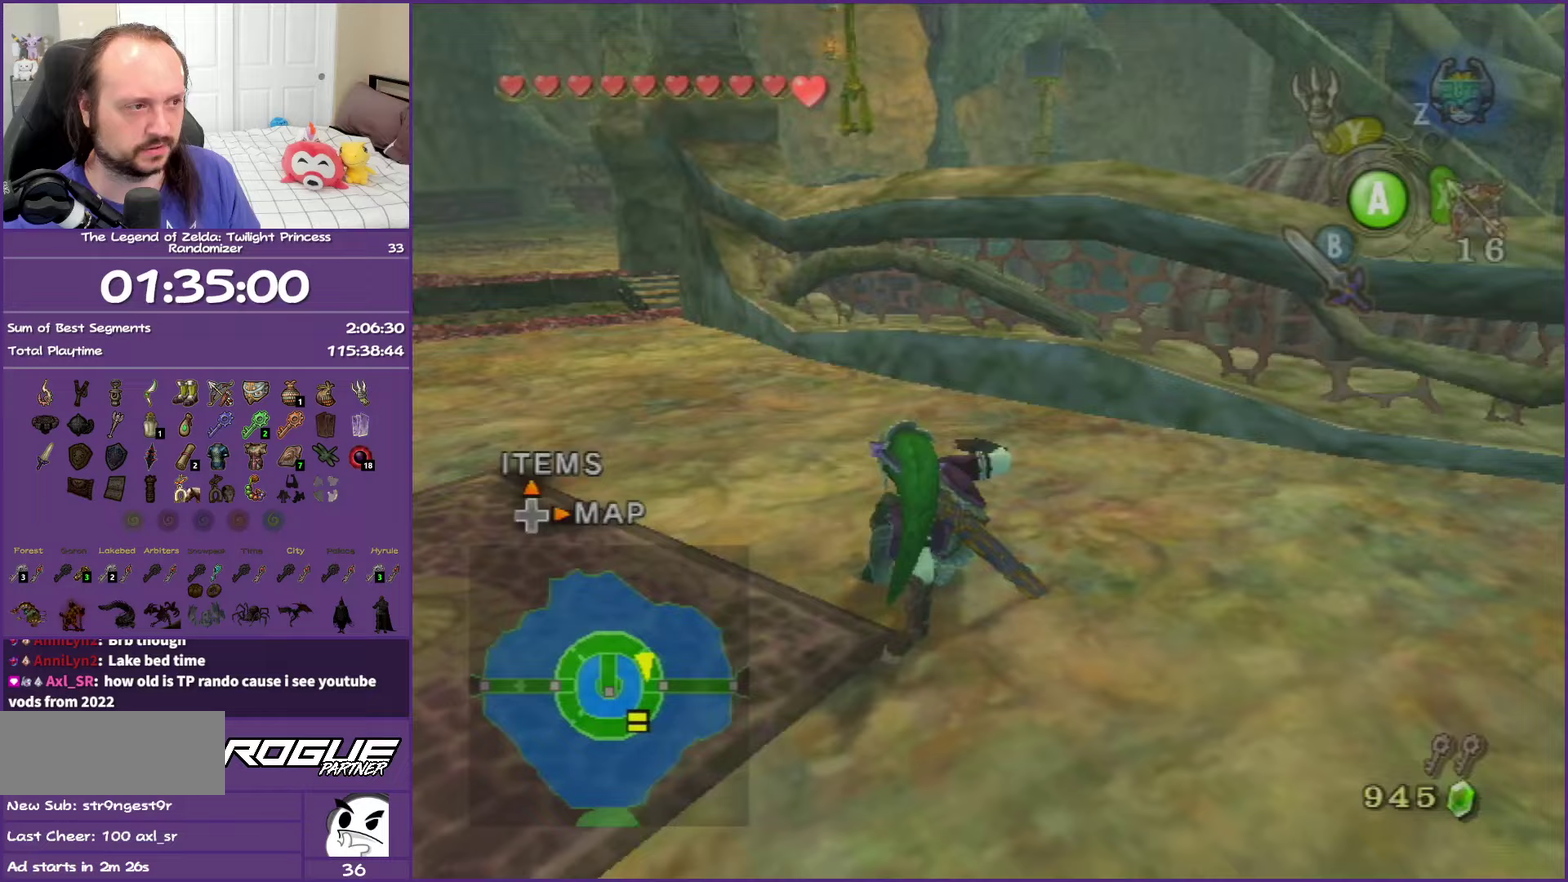
{"buttons": [], "left_stick": "up-left", "right_stick": "center", "events": [[100, "A", "down"], [250, "A", "up"], [300, "A", "down"], [500, "A", "up"]]}
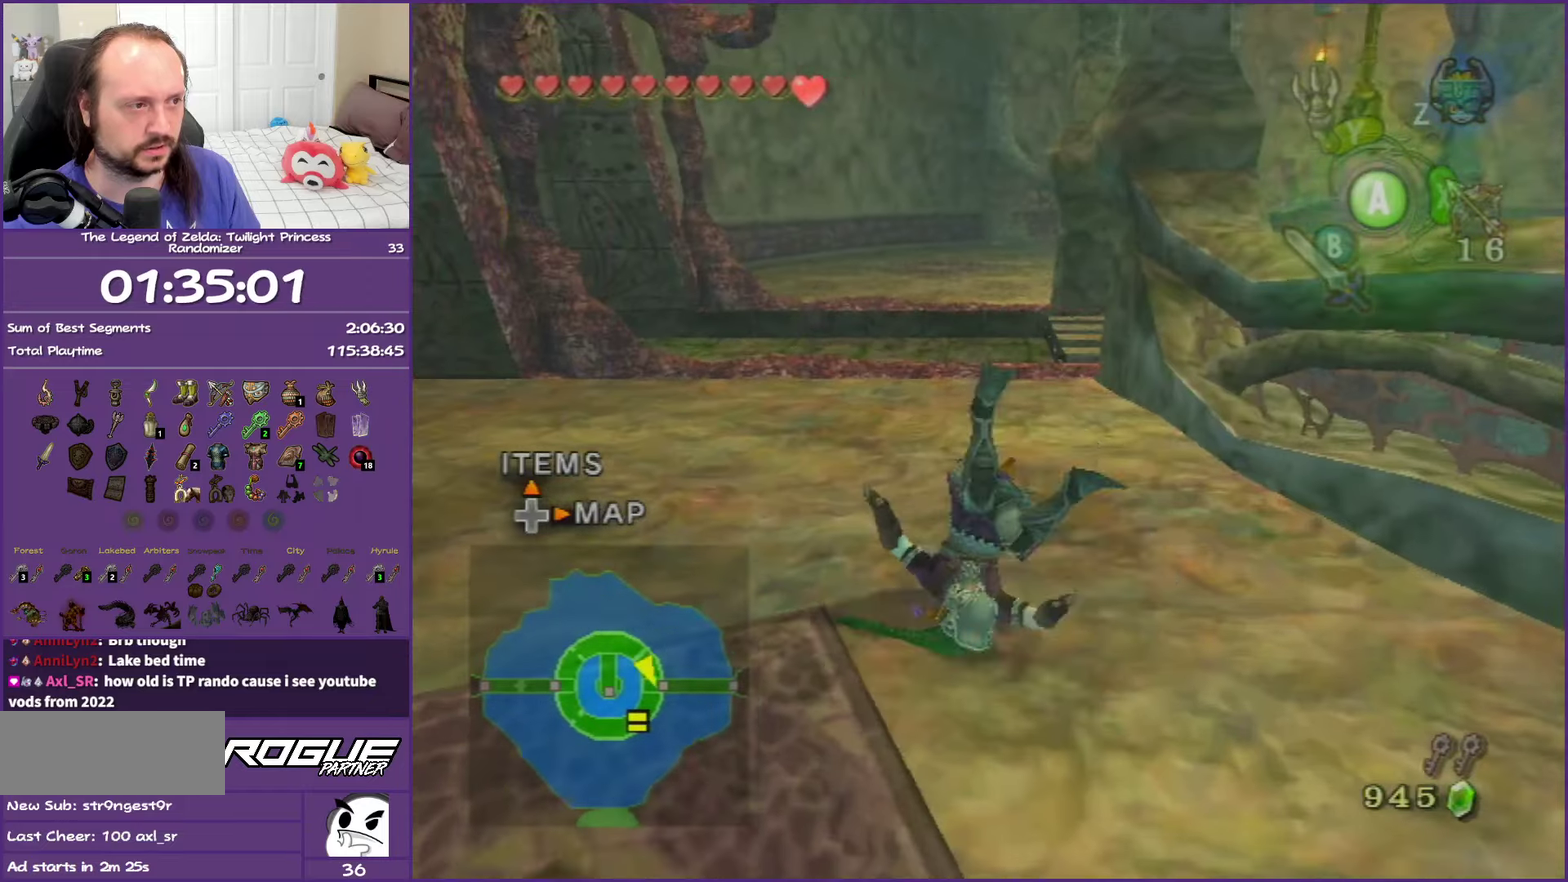
{"buttons": ["A"], "left_stick": "up", "right_stick": "center", "events": [[17, "left_stick", "up"], [283, "A", "down"], [433, "A", "up"], [483, "A", "down"]]}
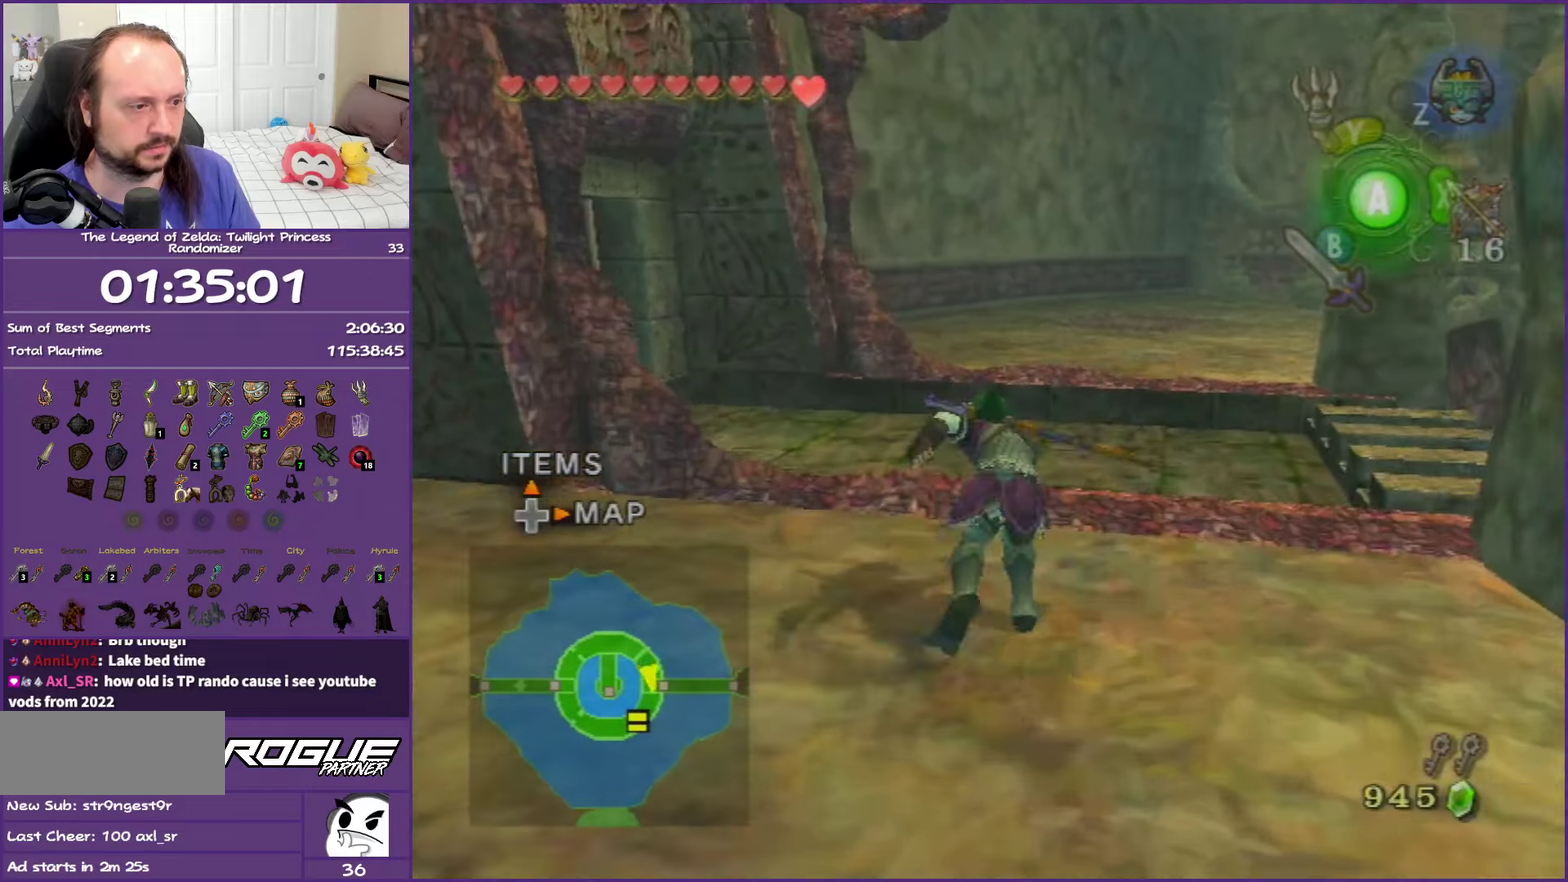
{"buttons": [], "left_stick": "up", "right_stick": "center", "events": [[200, "A", "up"]]}
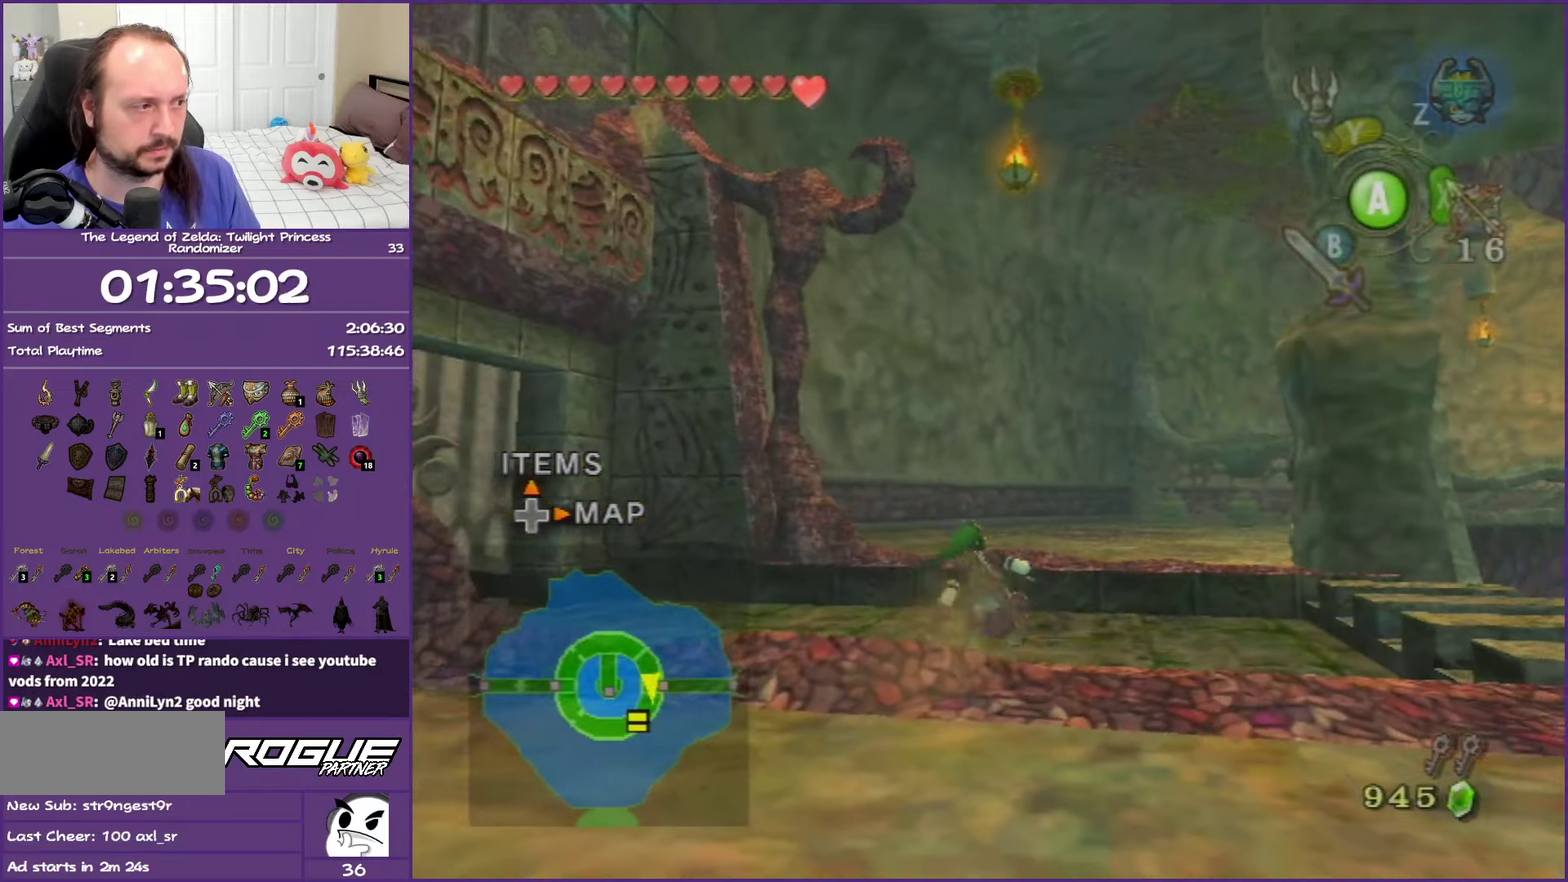
{"buttons": [], "left_stick": "up-right", "right_stick": "center", "events": [[83, "A", "down"], [183, "A", "up"], [233, "A", "down"], [417, "A", "up"], [417, "left_stick", "up-right"]]}
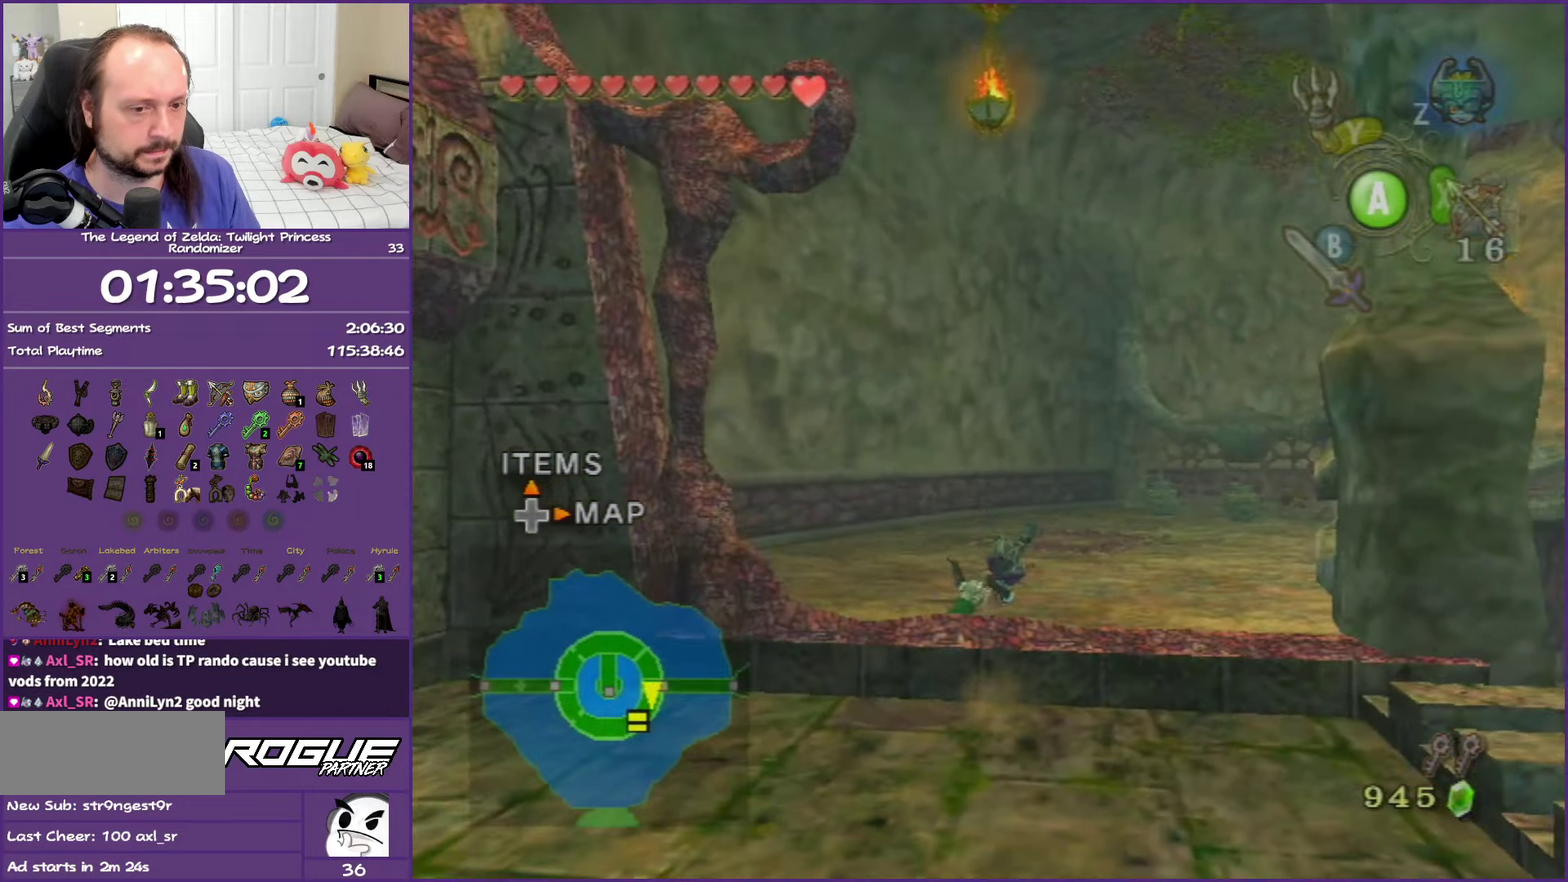
{"buttons": ["Y"], "left_stick": "up", "right_stick": "center", "events": [[400, "Y", "down"], [450, "left_stick", "up"]]}
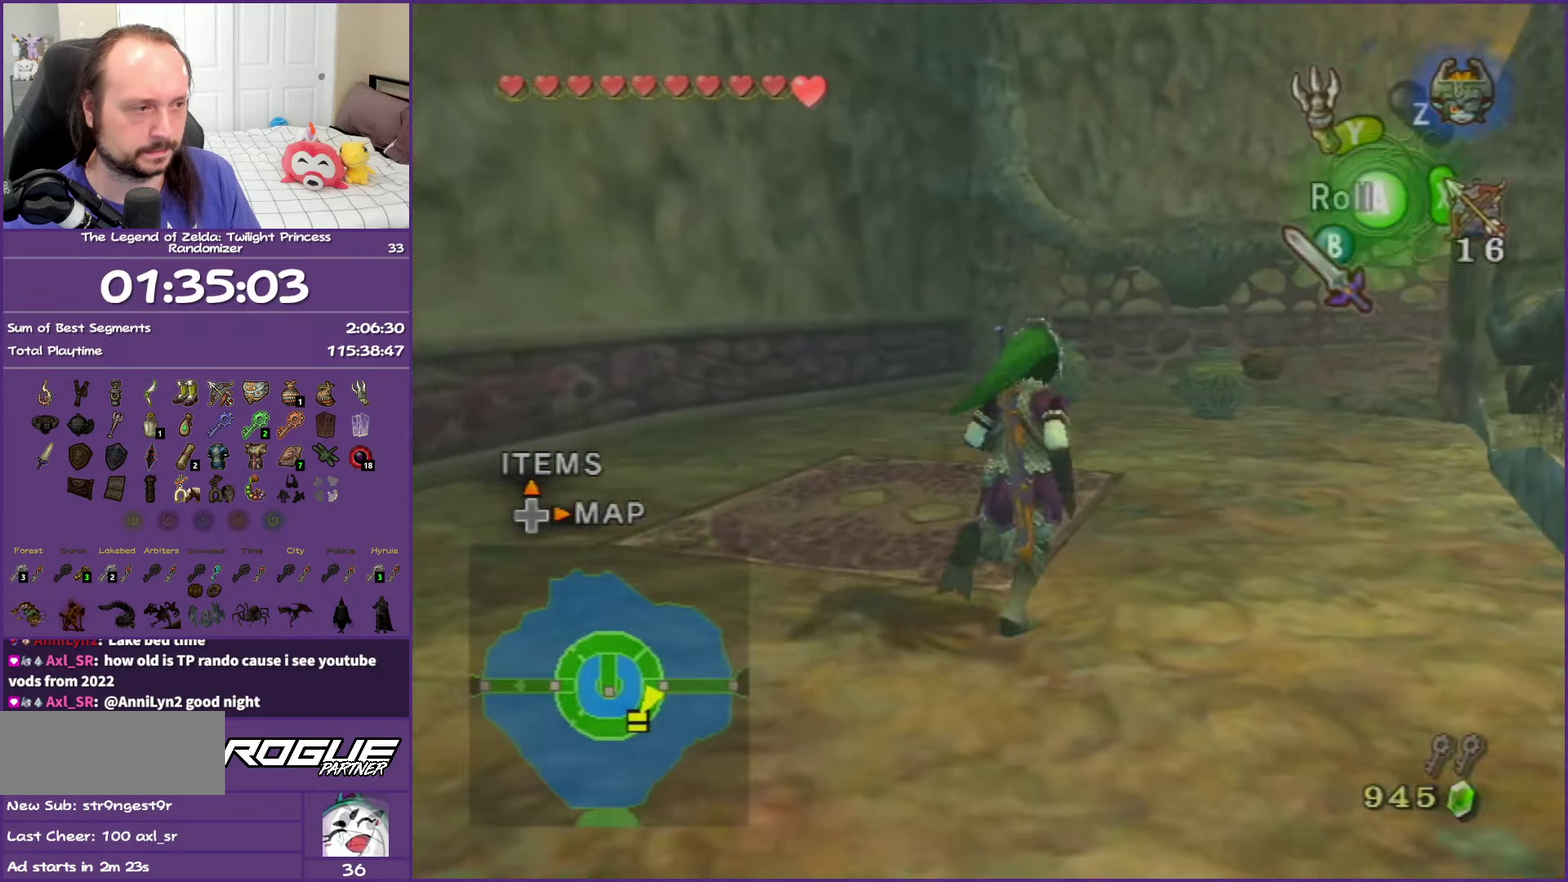
{"buttons": ["Y"], "left_stick": "center", "right_stick": "center"}
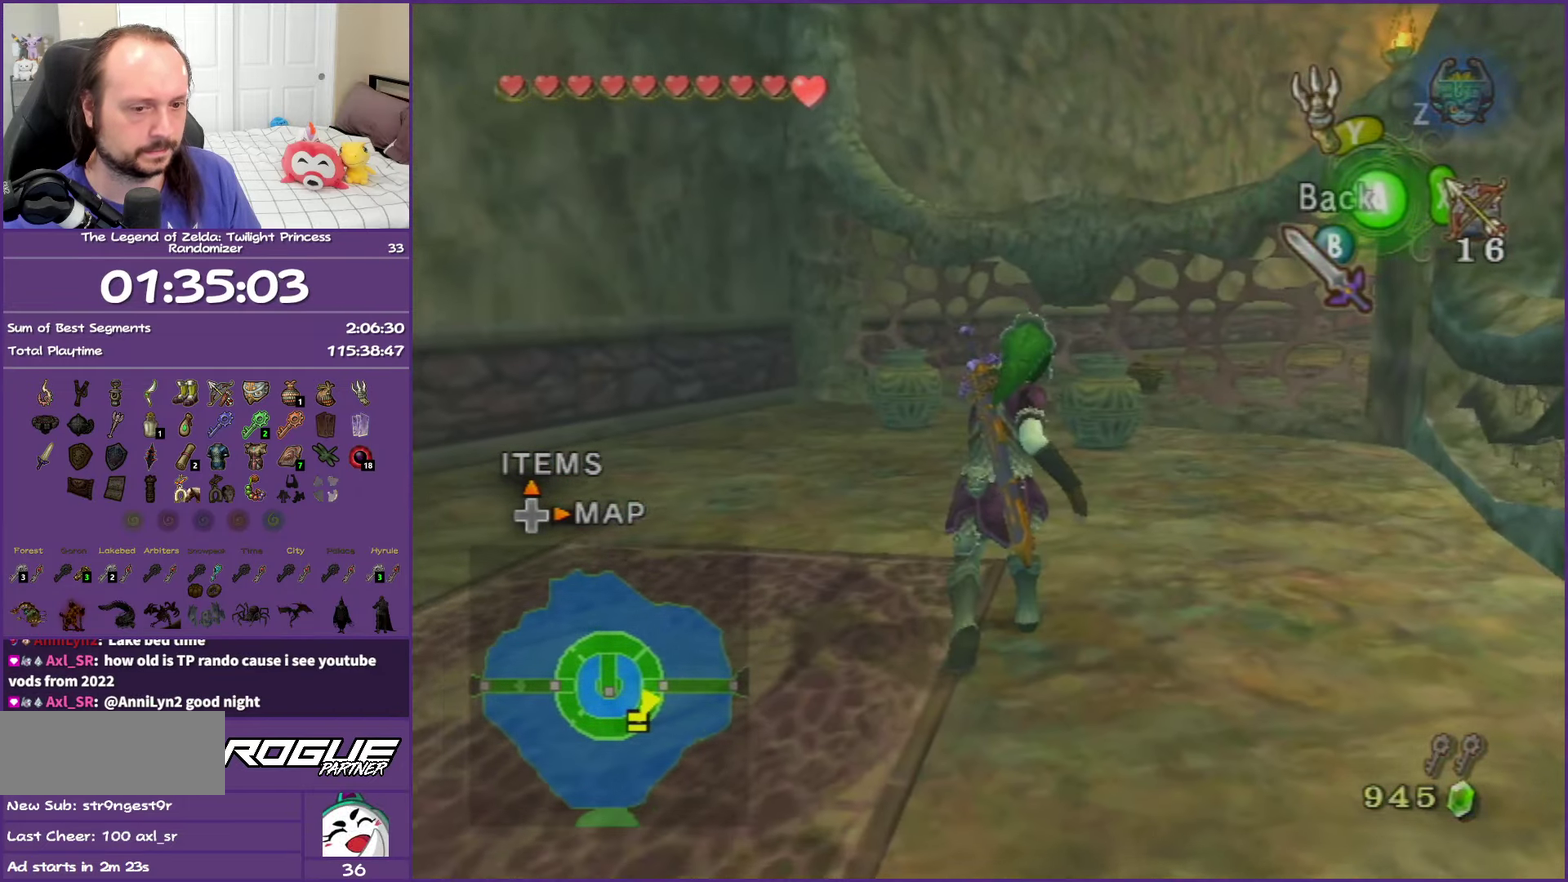
{"buttons": ["Y"], "left_stick": "down", "right_stick": "center"}
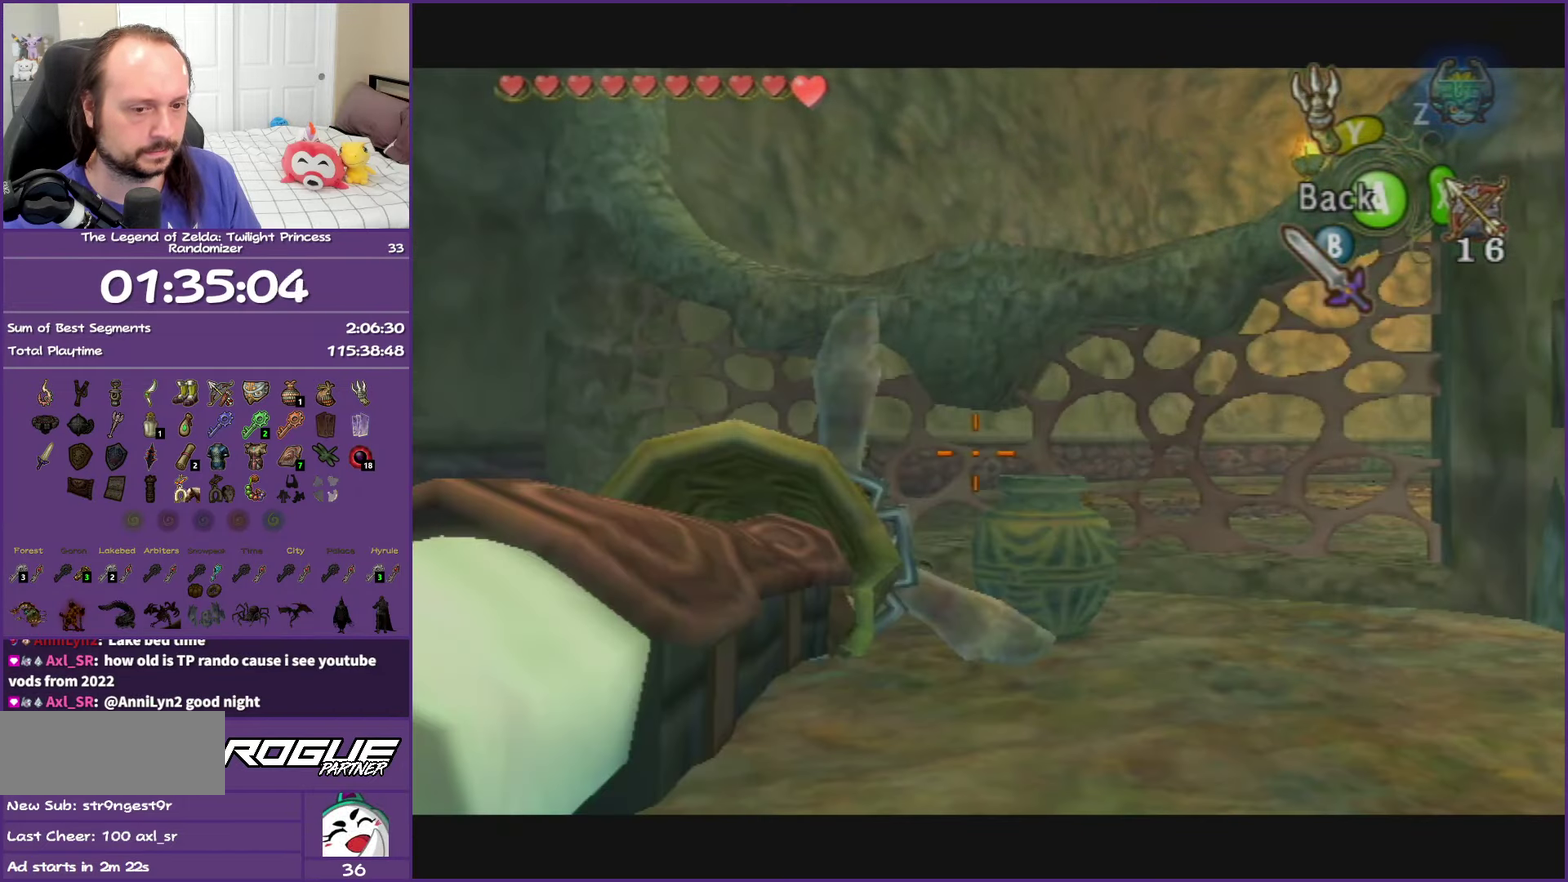
{"buttons": ["Y"], "left_stick": "down", "right_stick": "center", "events": []}
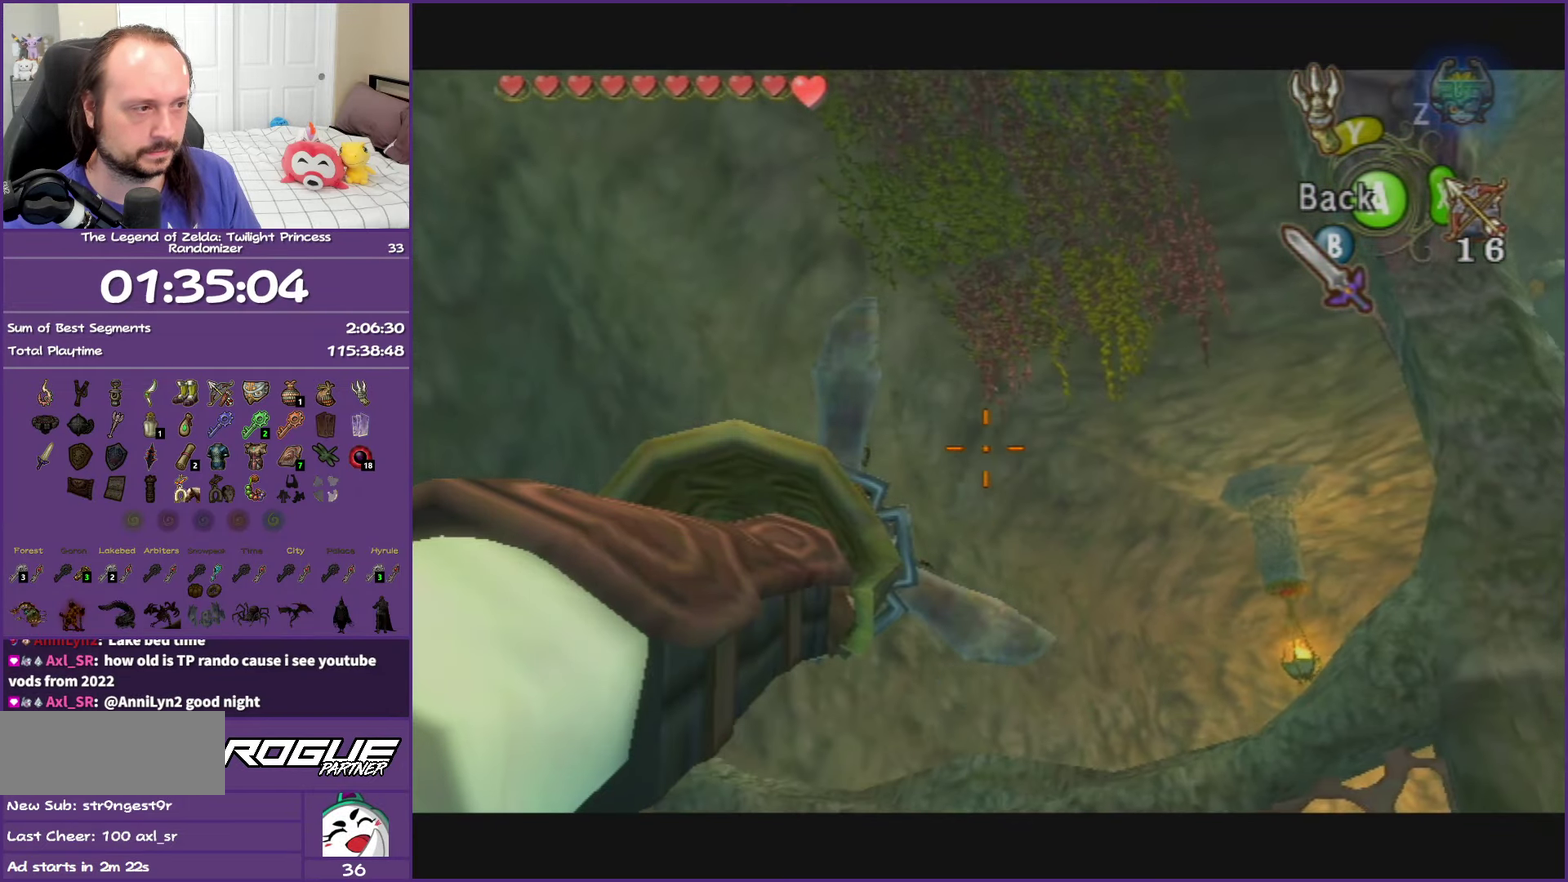
{"buttons": [], "left_stick": "center", "right_stick": "center", "events": [[33, "left_stick", "center"], [317, "Y", "up"]]}
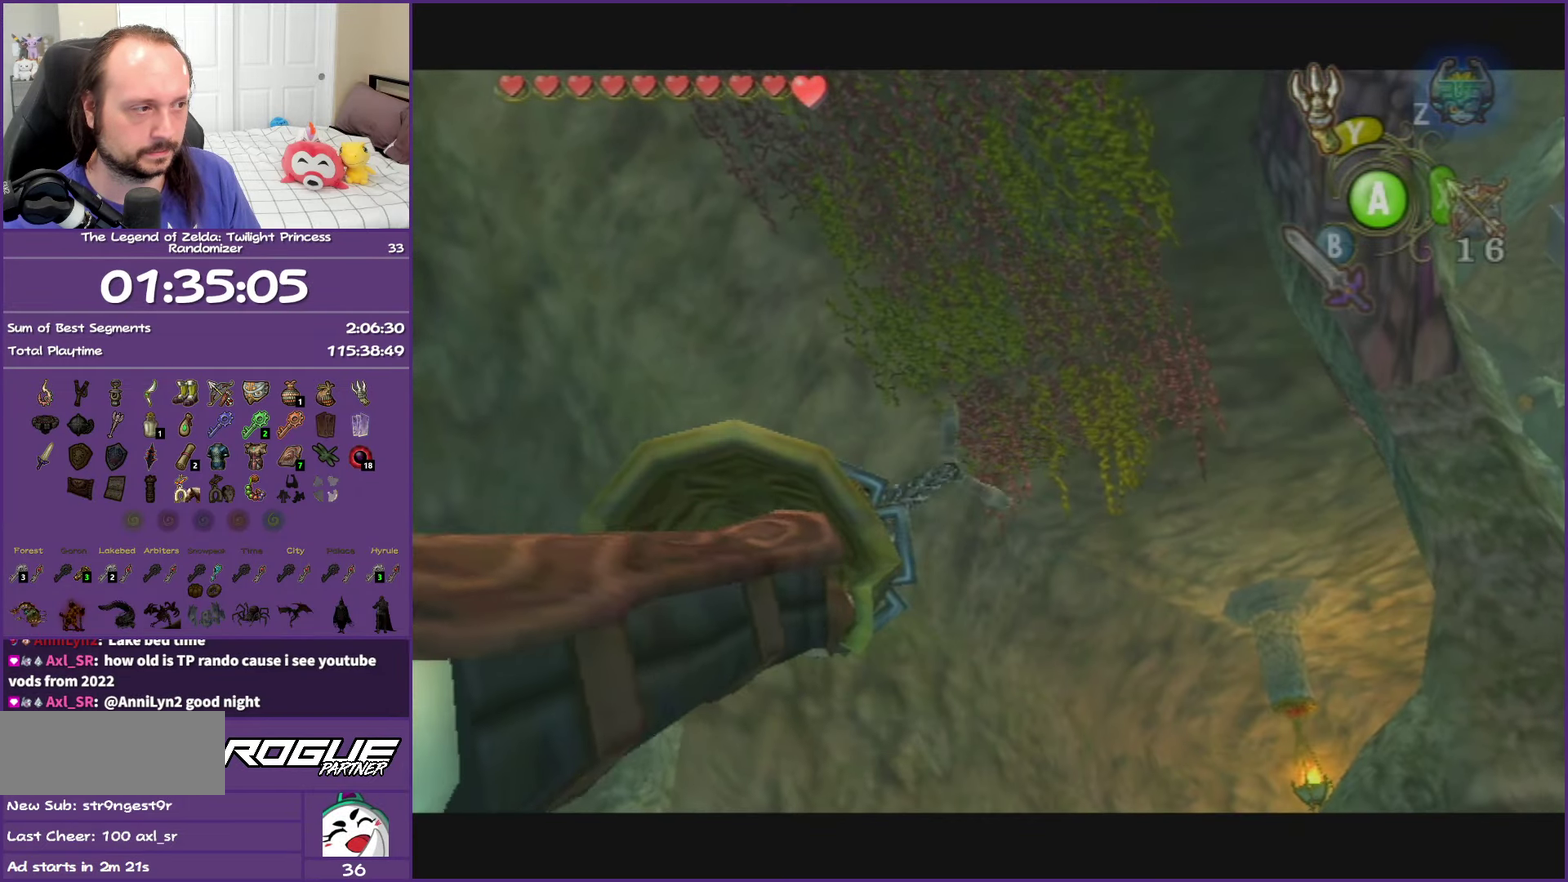
{"buttons": [], "left_stick": "center", "right_stick": "center", "events": []}
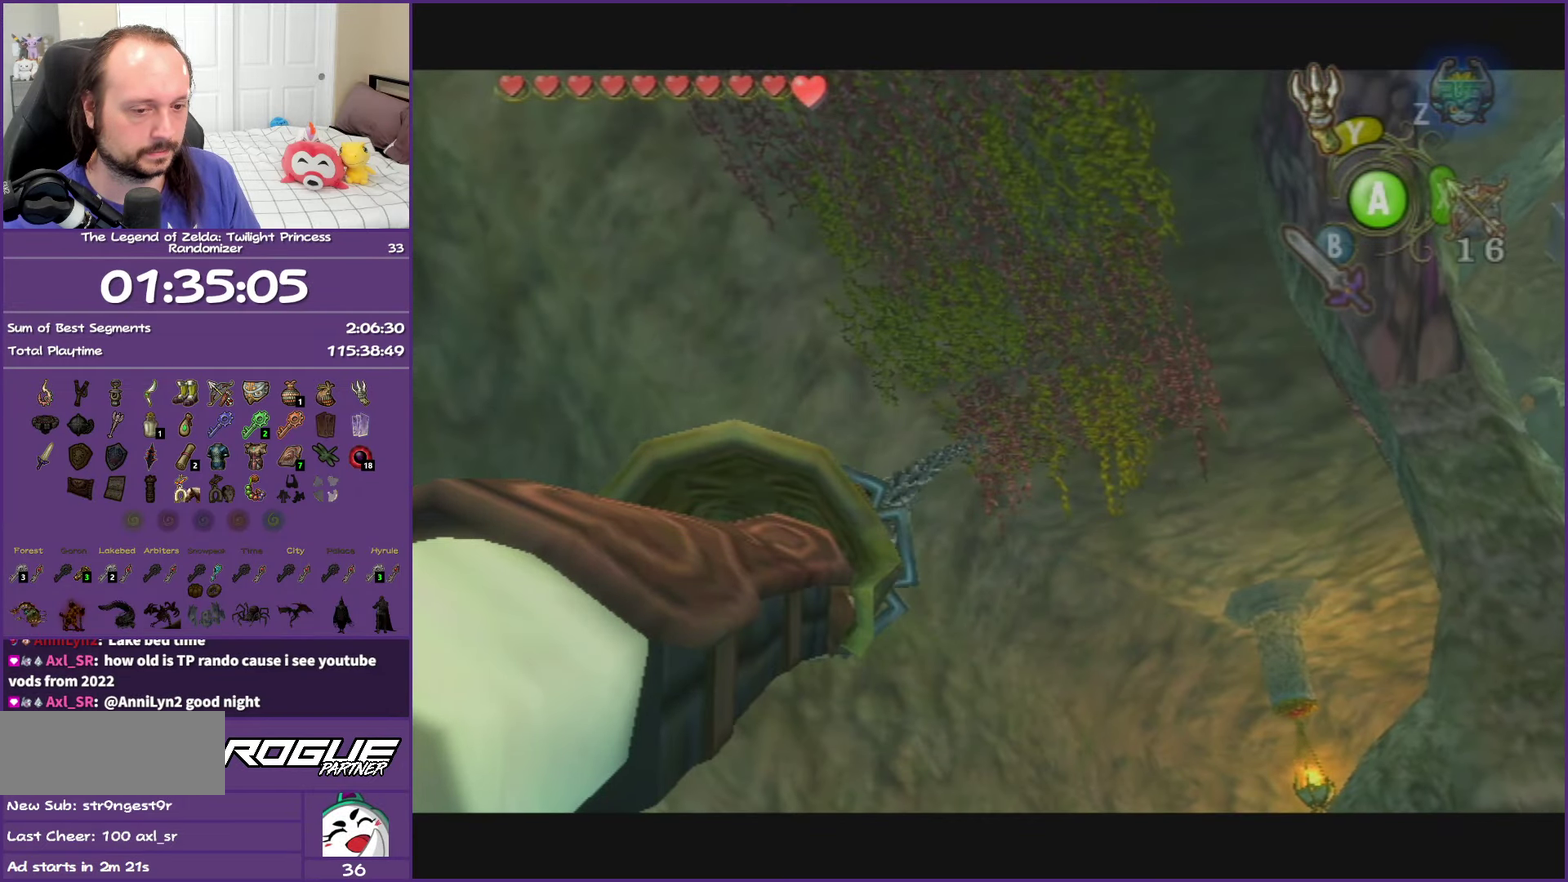
{"buttons": ["A"], "left_stick": "center", "right_stick": "center", "events": [[467, "A", "down"]]}
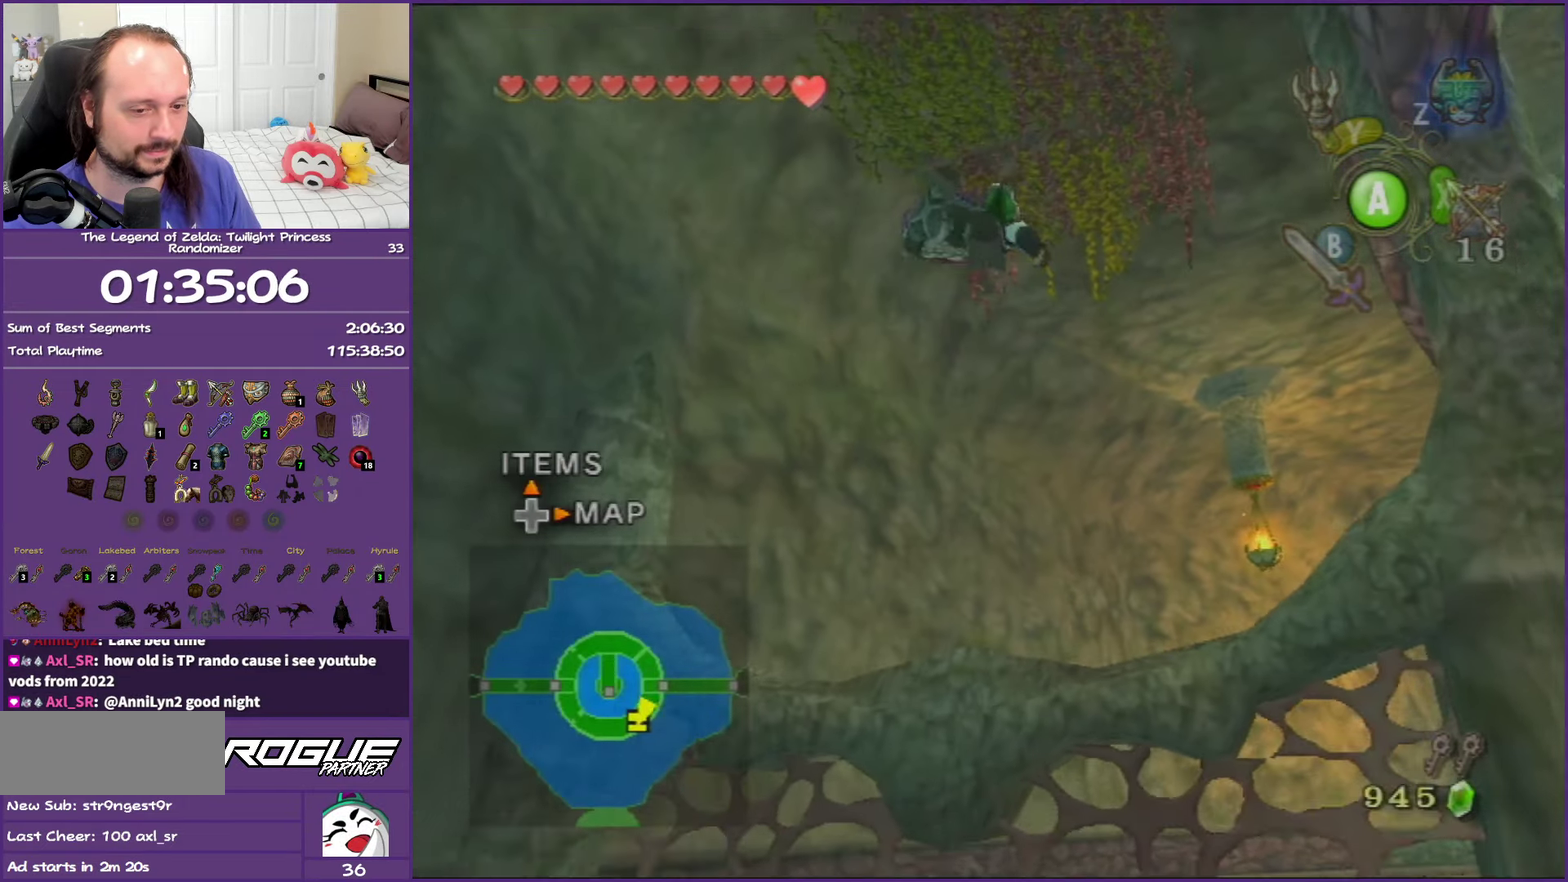
{"buttons": [], "left_stick": "center", "right_stick": "center", "events": [[67, "A", "up"], [350, "A", "down"], [450, "A", "up"]]}
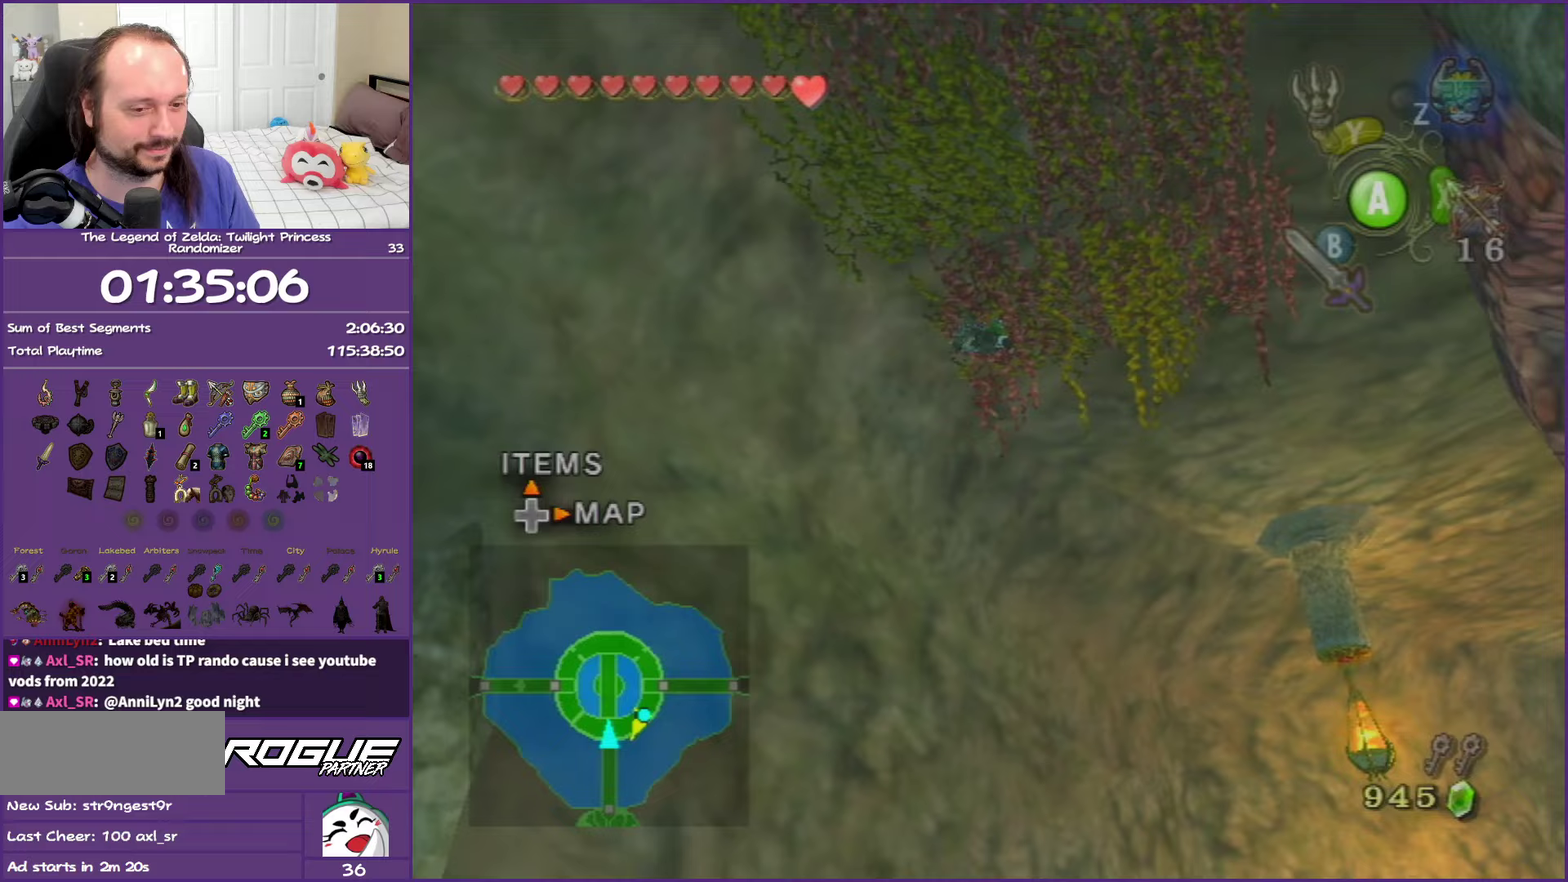
{"buttons": [], "left_stick": "center", "right_stick": "left", "events": [[200, "A", "down"], [250, "A", "up"], [500, "right_stick", "left"]]}
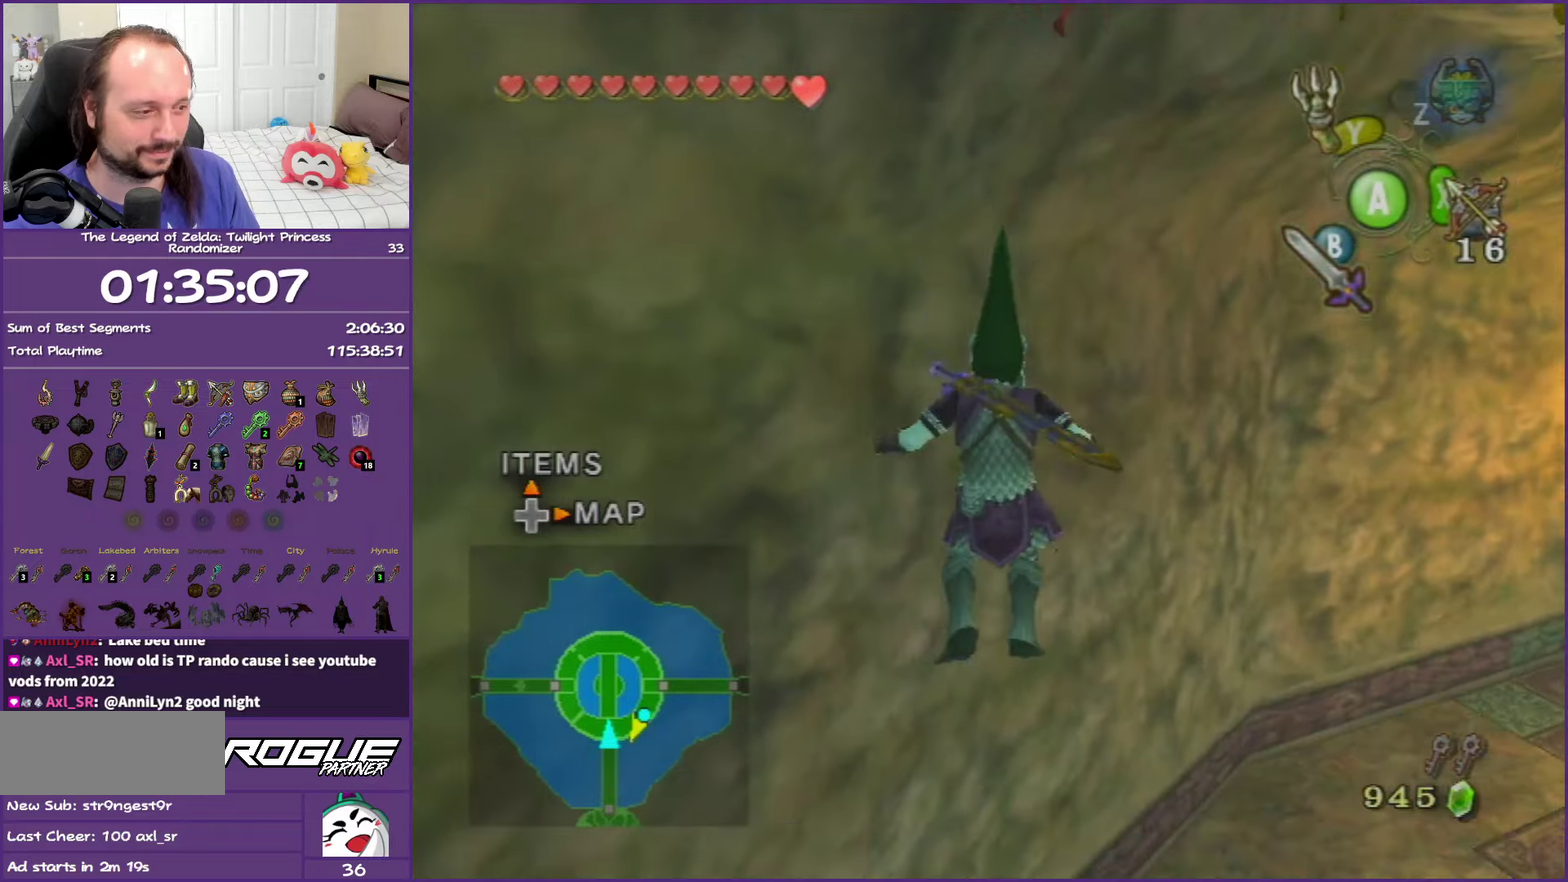
{"buttons": [], "left_stick": "up-right", "right_stick": "left", "events": [[400, "left_stick", "up-right"]]}
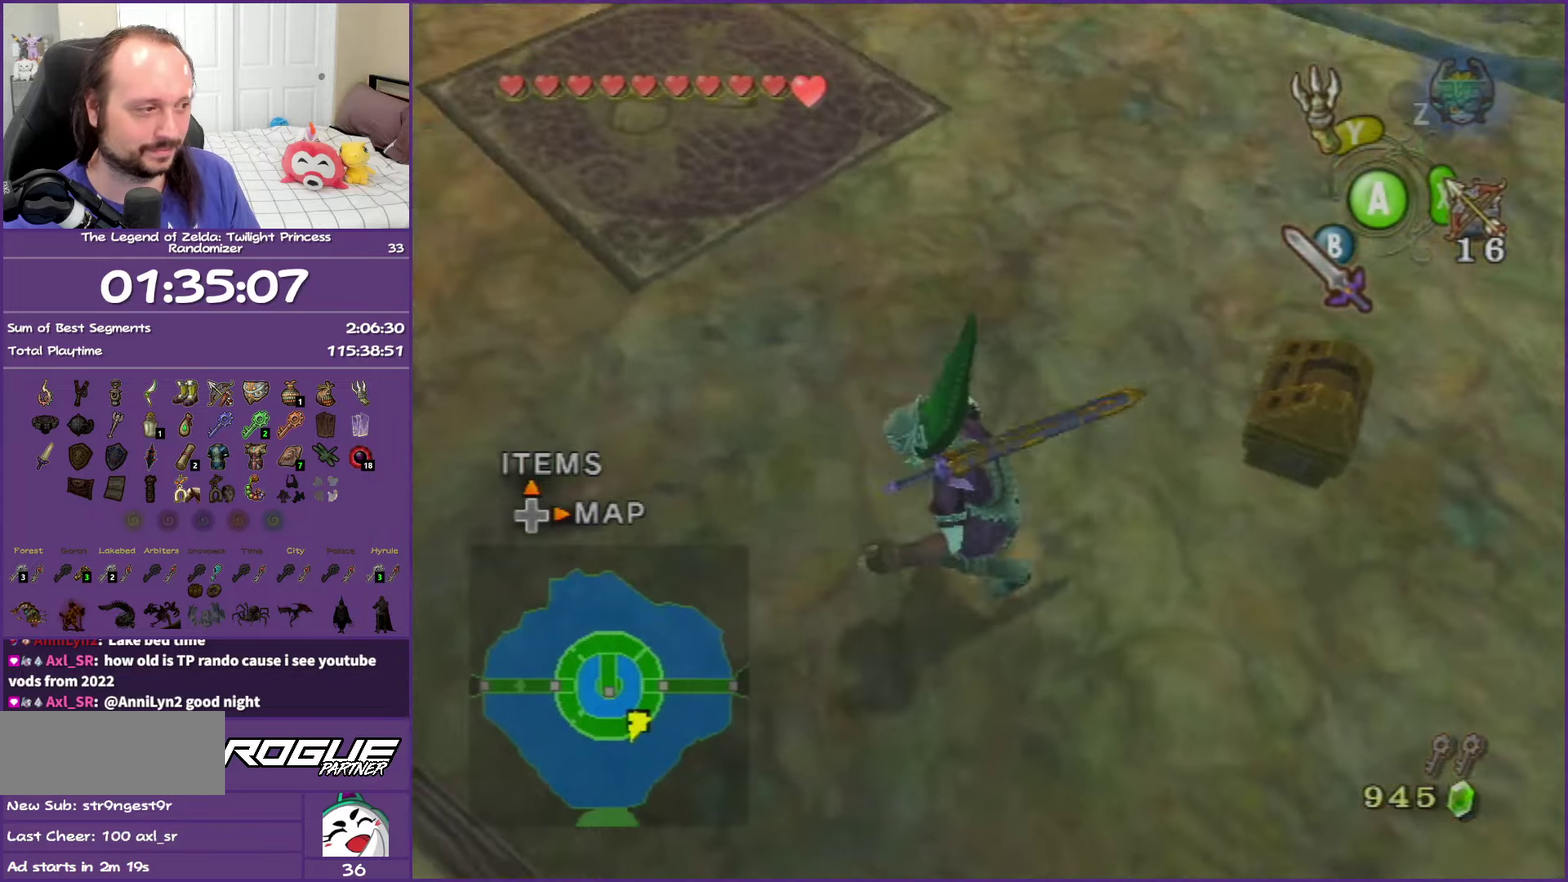
{"buttons": [], "left_stick": "center", "right_stick": "center"}
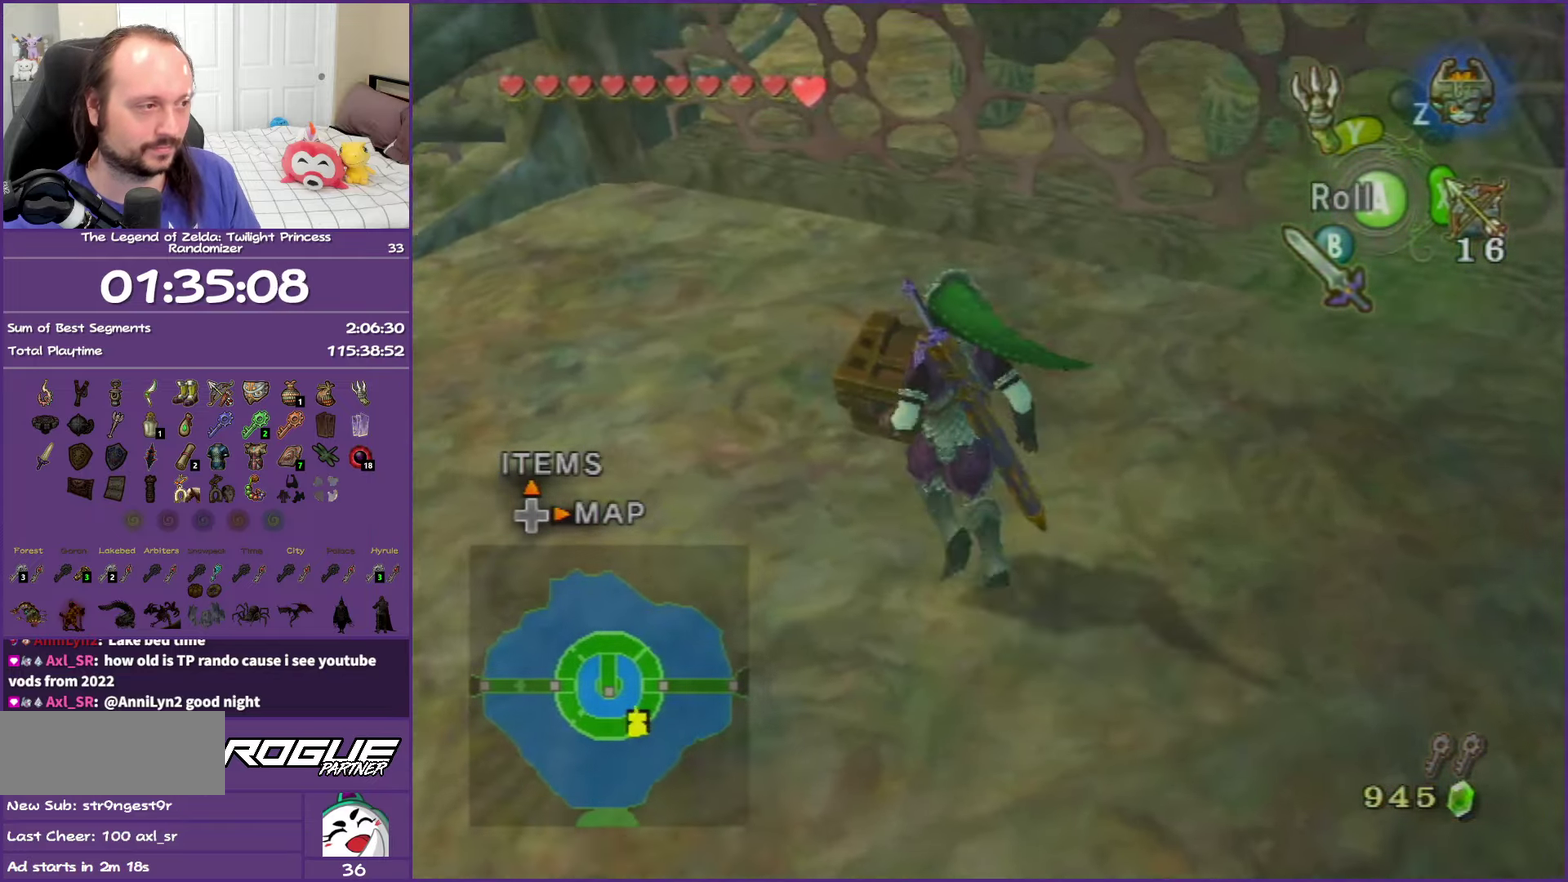
{"buttons": [], "left_stick": "center", "right_stick": "center"}